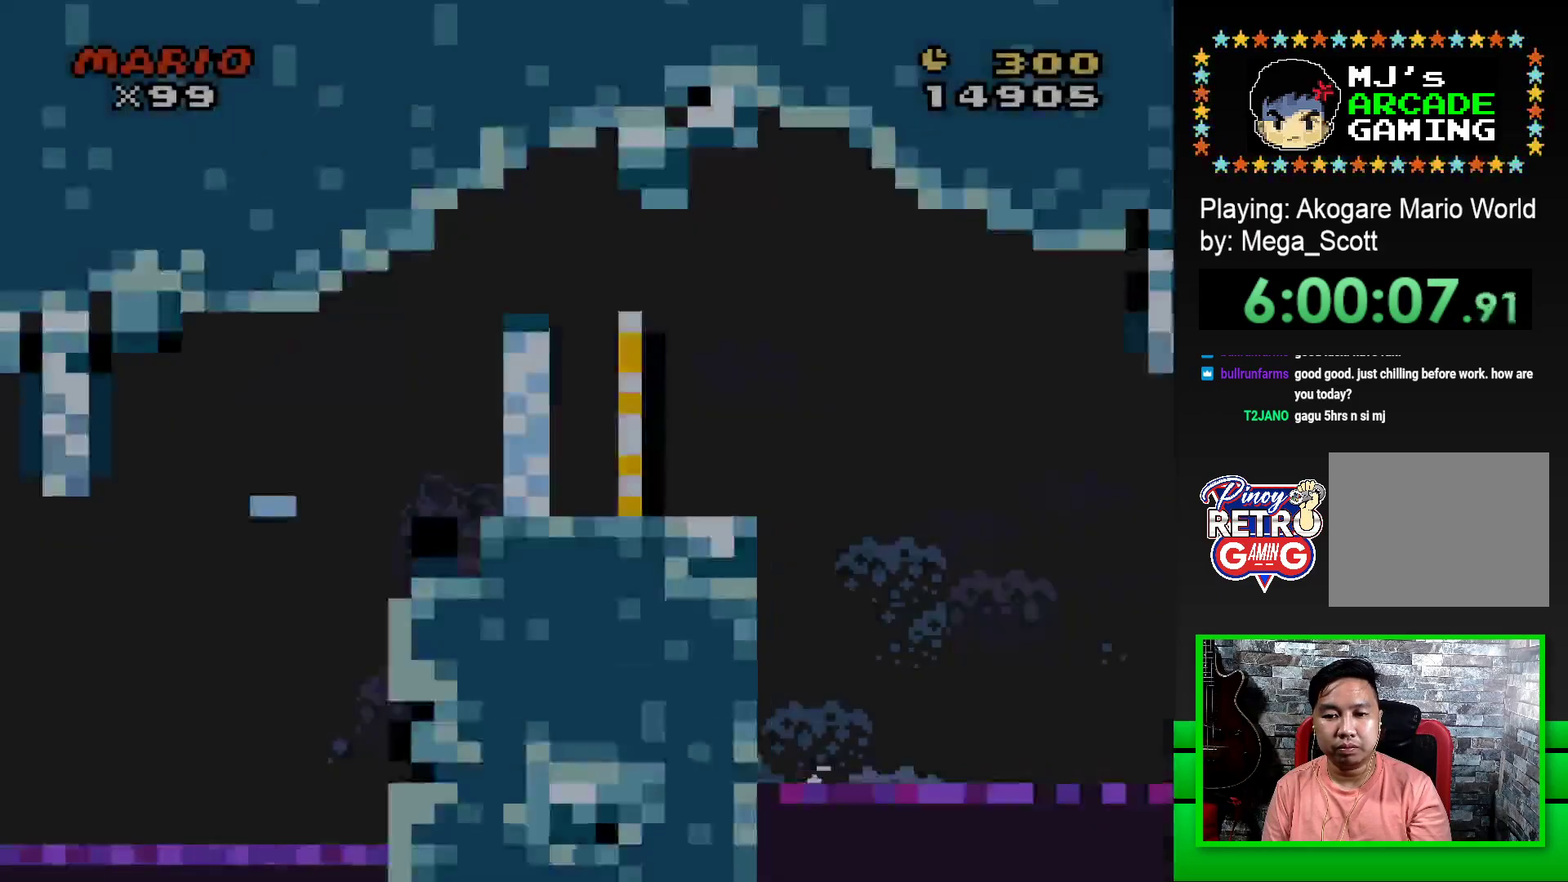
Gameplay with a controller (PlayStation layout); each line is a JSON object with the inputs held at the frame after it. "events" lists button and stick changes between this image and that frame as [ms after this image, input, new state], when the widget could be followed in between. Not read: left_stick right_stick.
{"buttons": ["SQUARE", "DPAD_RIGHT"], "events": [[367, "CROSS", "down"], [450, "CROSS", "up"]]}
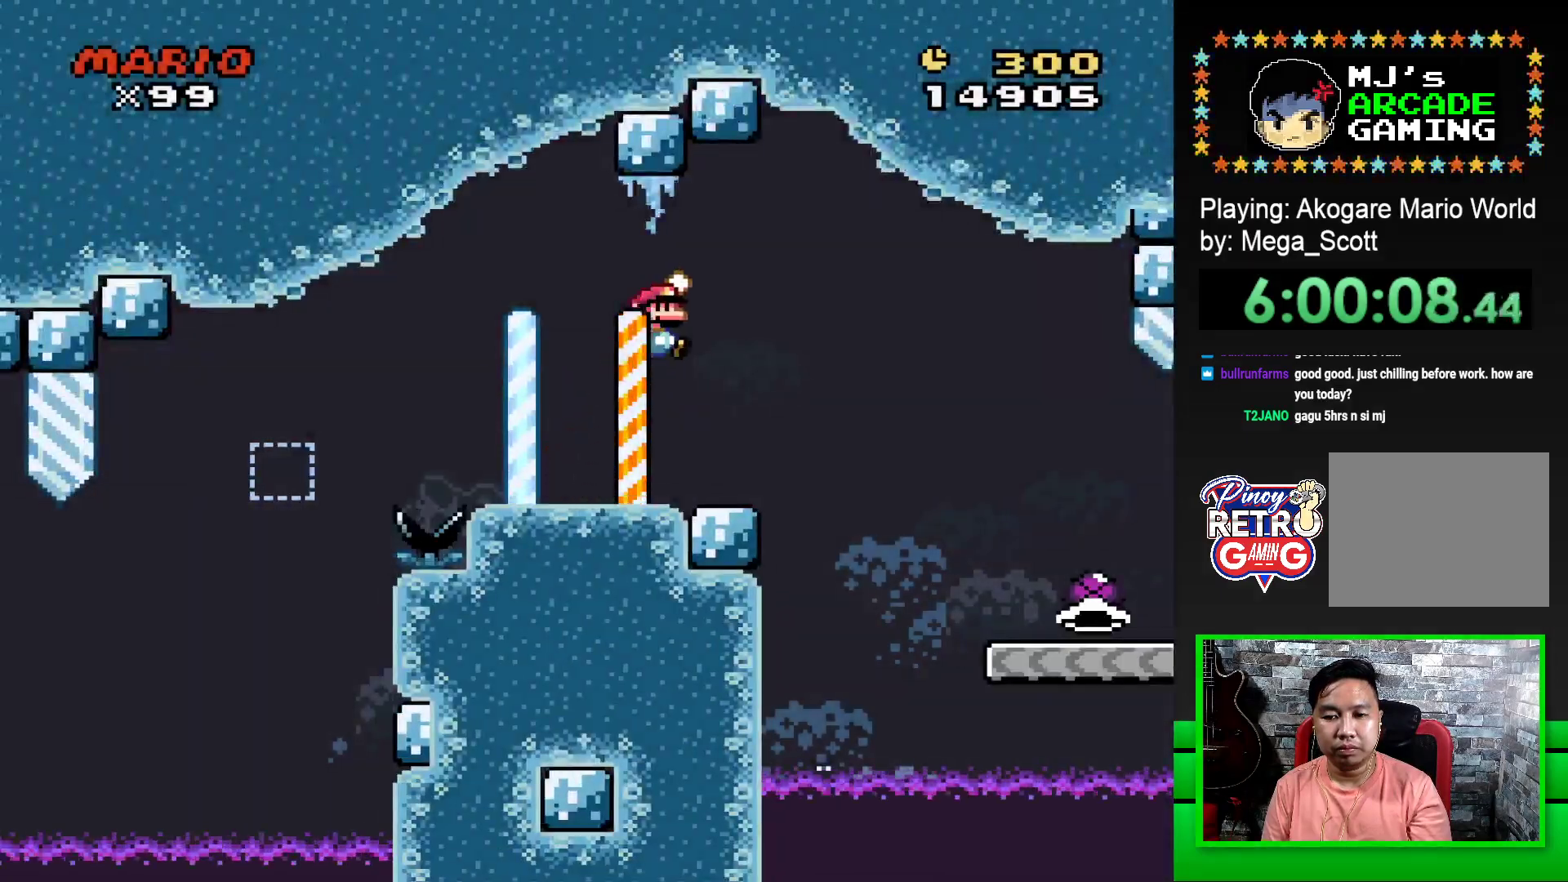
{"buttons": ["SQUARE", "DPAD_RIGHT"], "events": [[50, "CROSS", "down"], [217, "CROSS", "up"]]}
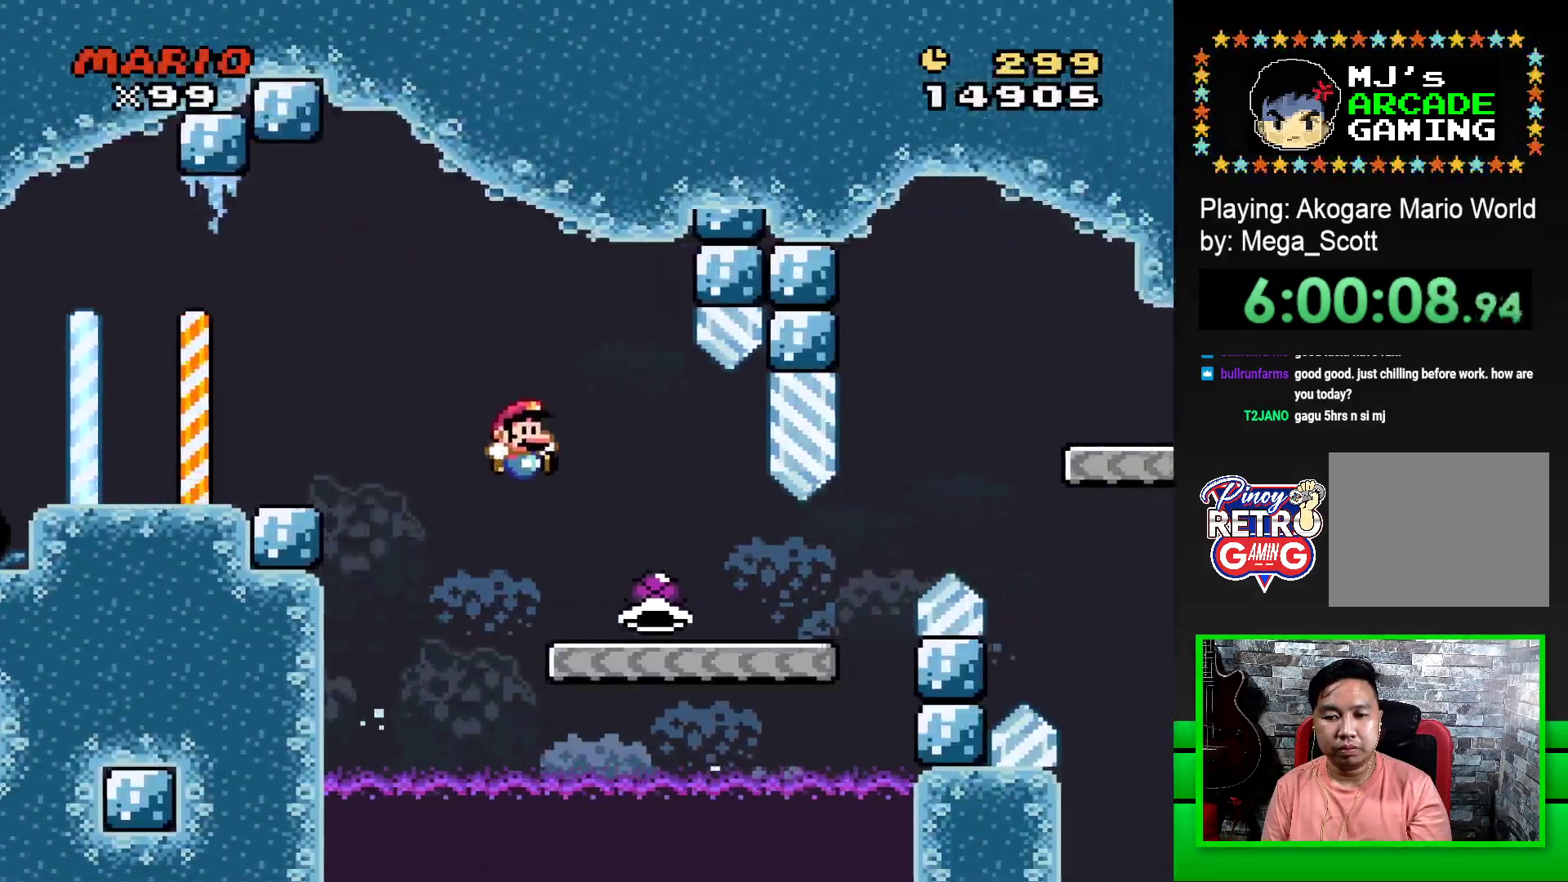
{"buttons": ["CROSS", "SQUARE", "DPAD_RIGHT"], "events": [[467, "CROSS", "down"]]}
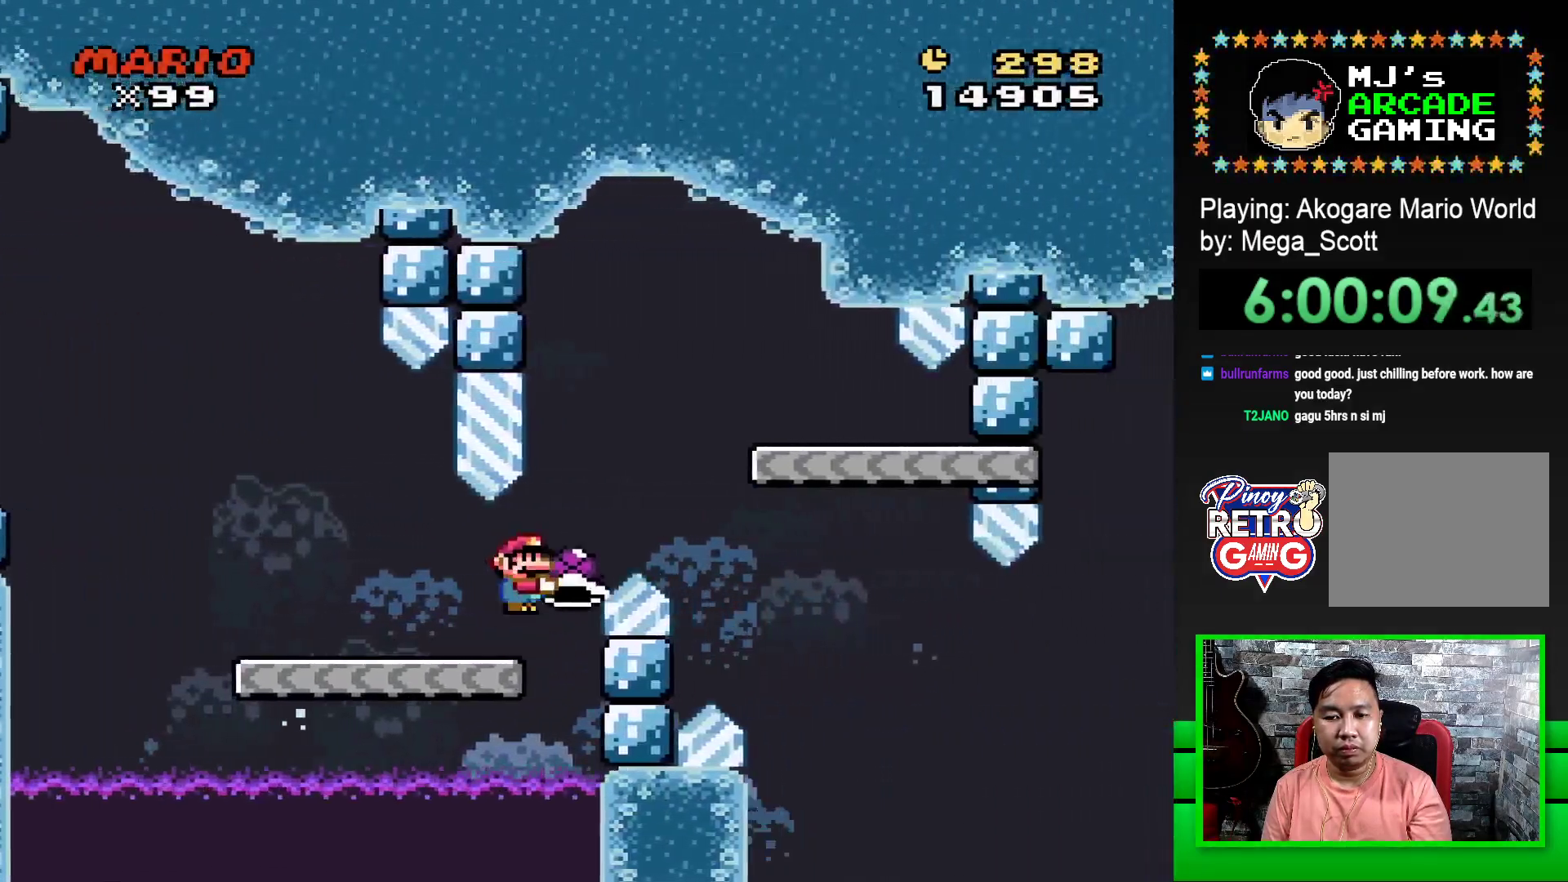
{"buttons": ["SQUARE", "DPAD_LEFT"], "events": [[200, "CROSS", "up"], [200, "DPAD_RIGHT", "up"], [383, "DPAD_LEFT", "down"]]}
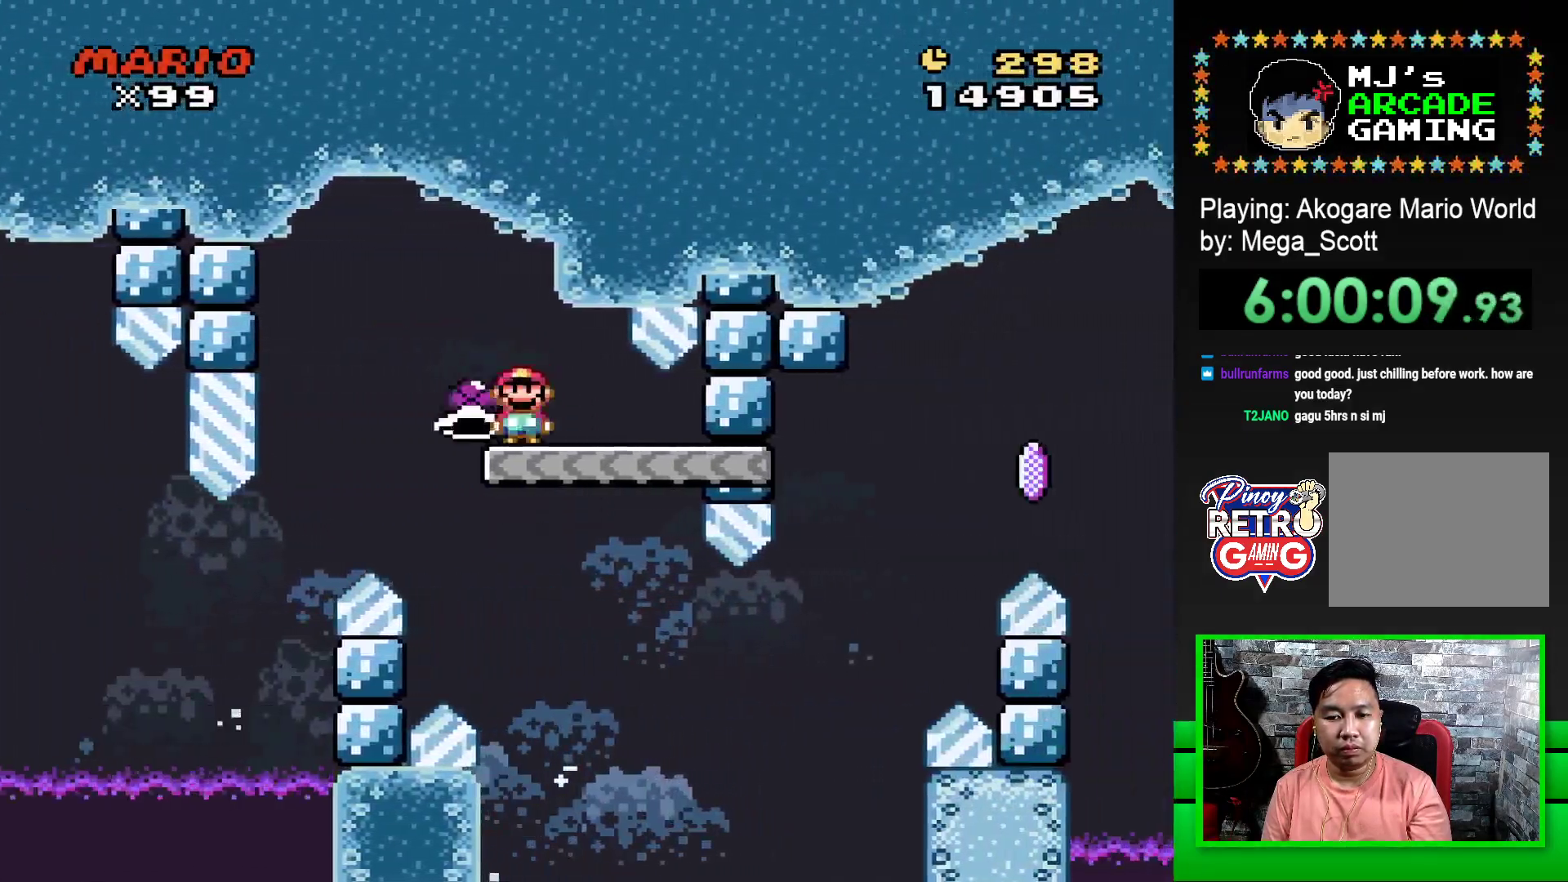
{"buttons": ["SQUARE", "DPAD_RIGHT"], "events": [[33, "DPAD_LEFT", "up"], [283, "DPAD_RIGHT", "down"]]}
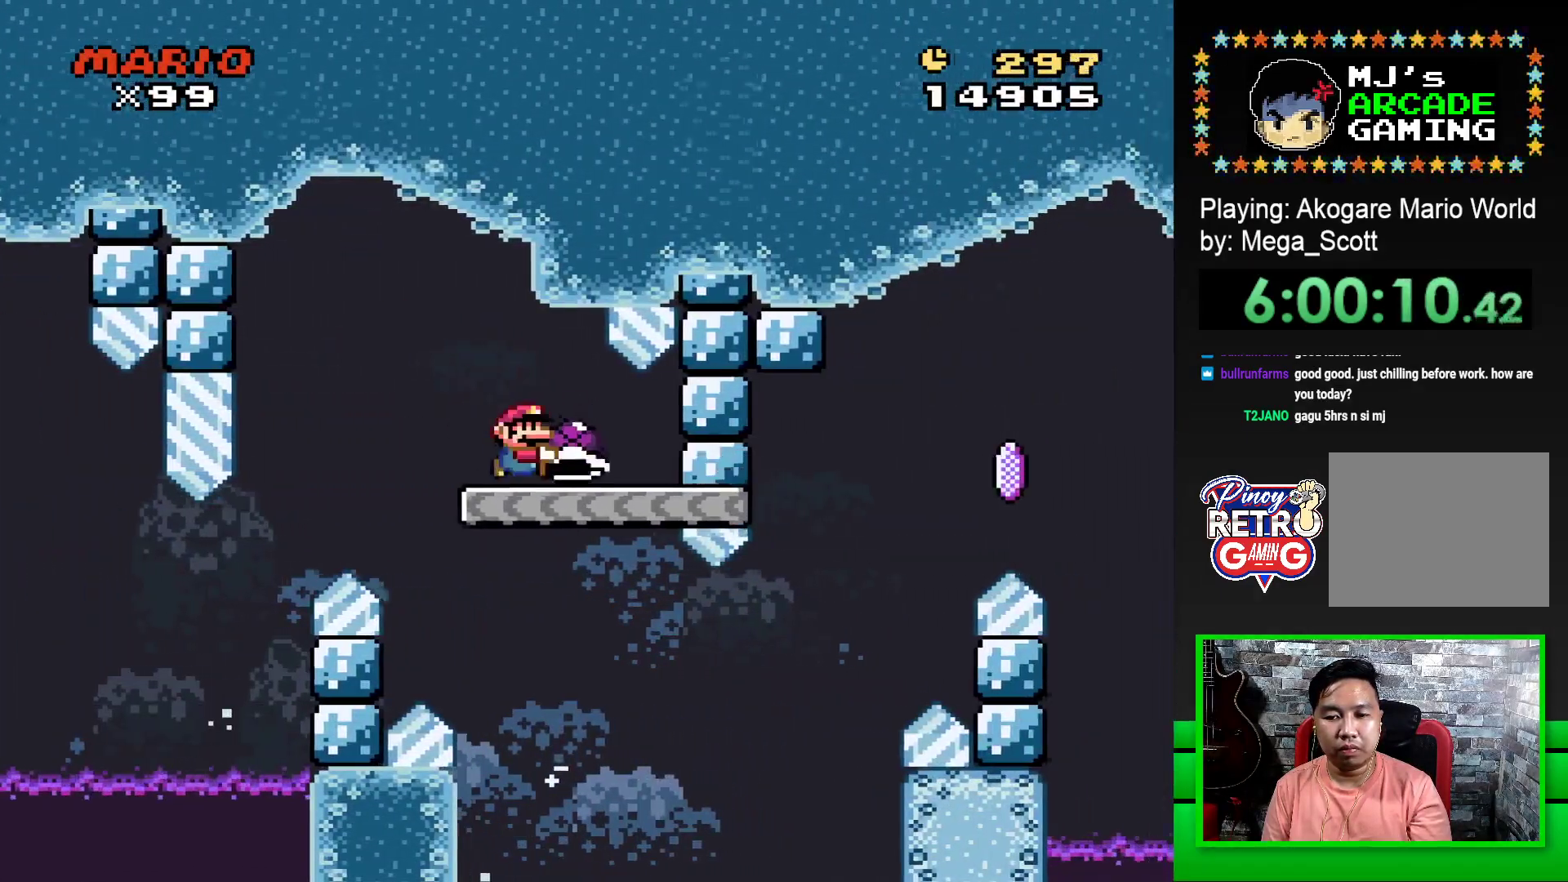
{"buttons": ["CROSS", "SQUARE", "DPAD_RIGHT"], "events": [[367, "CROSS", "down"]]}
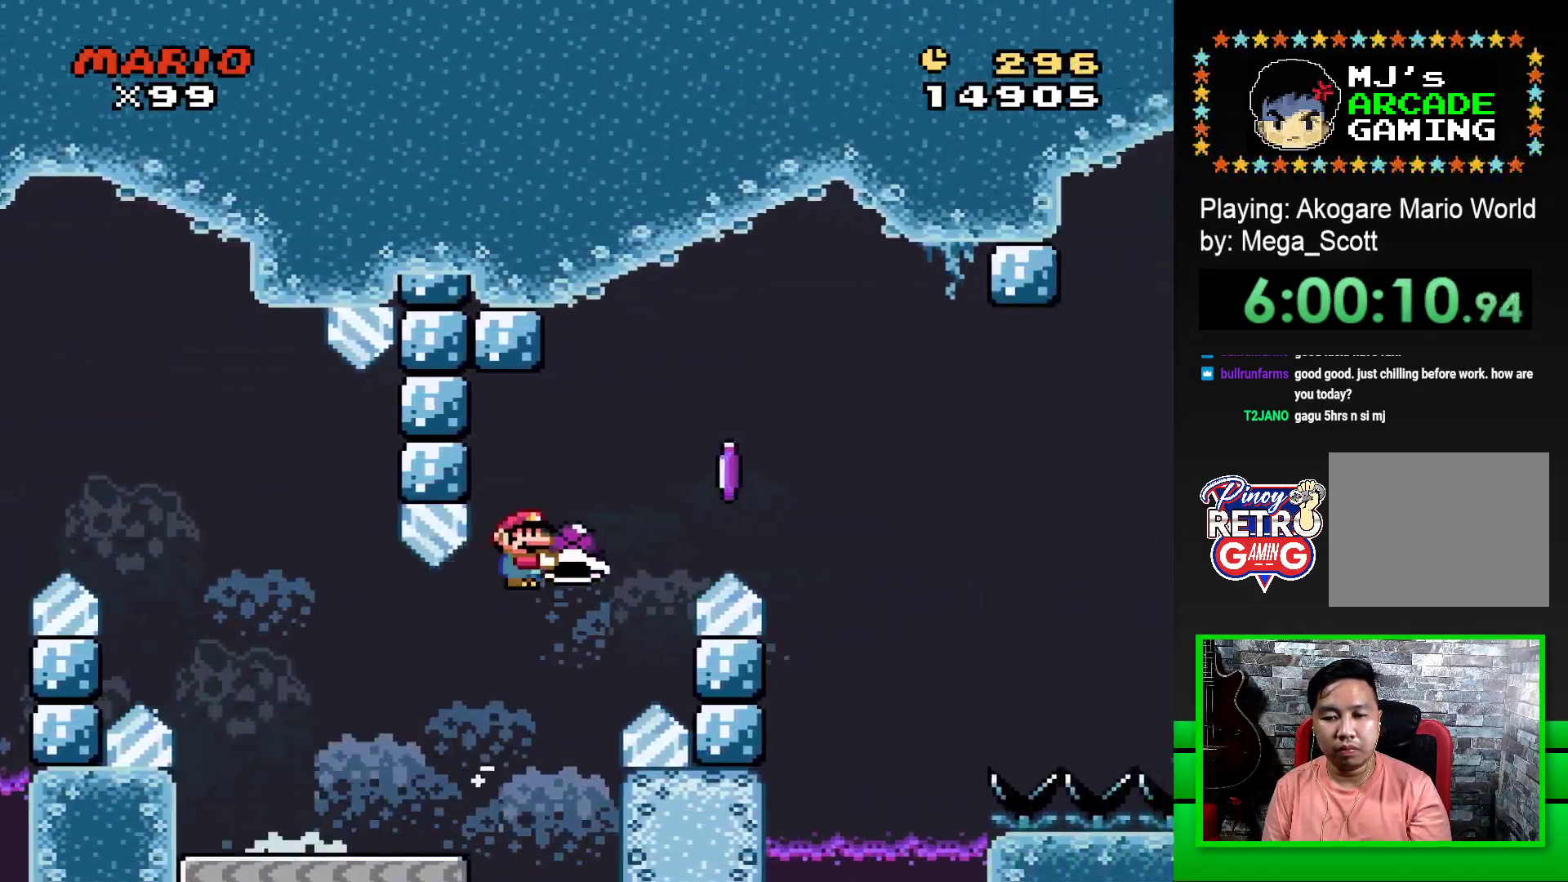
{"buttons": ["CROSS", "SQUARE", "DPAD_RIGHT"], "events": [[83, "CROSS", "up"], [100, "SQUARE", "up"], [150, "CROSS", "down"], [167, "SQUARE", "down"]]}
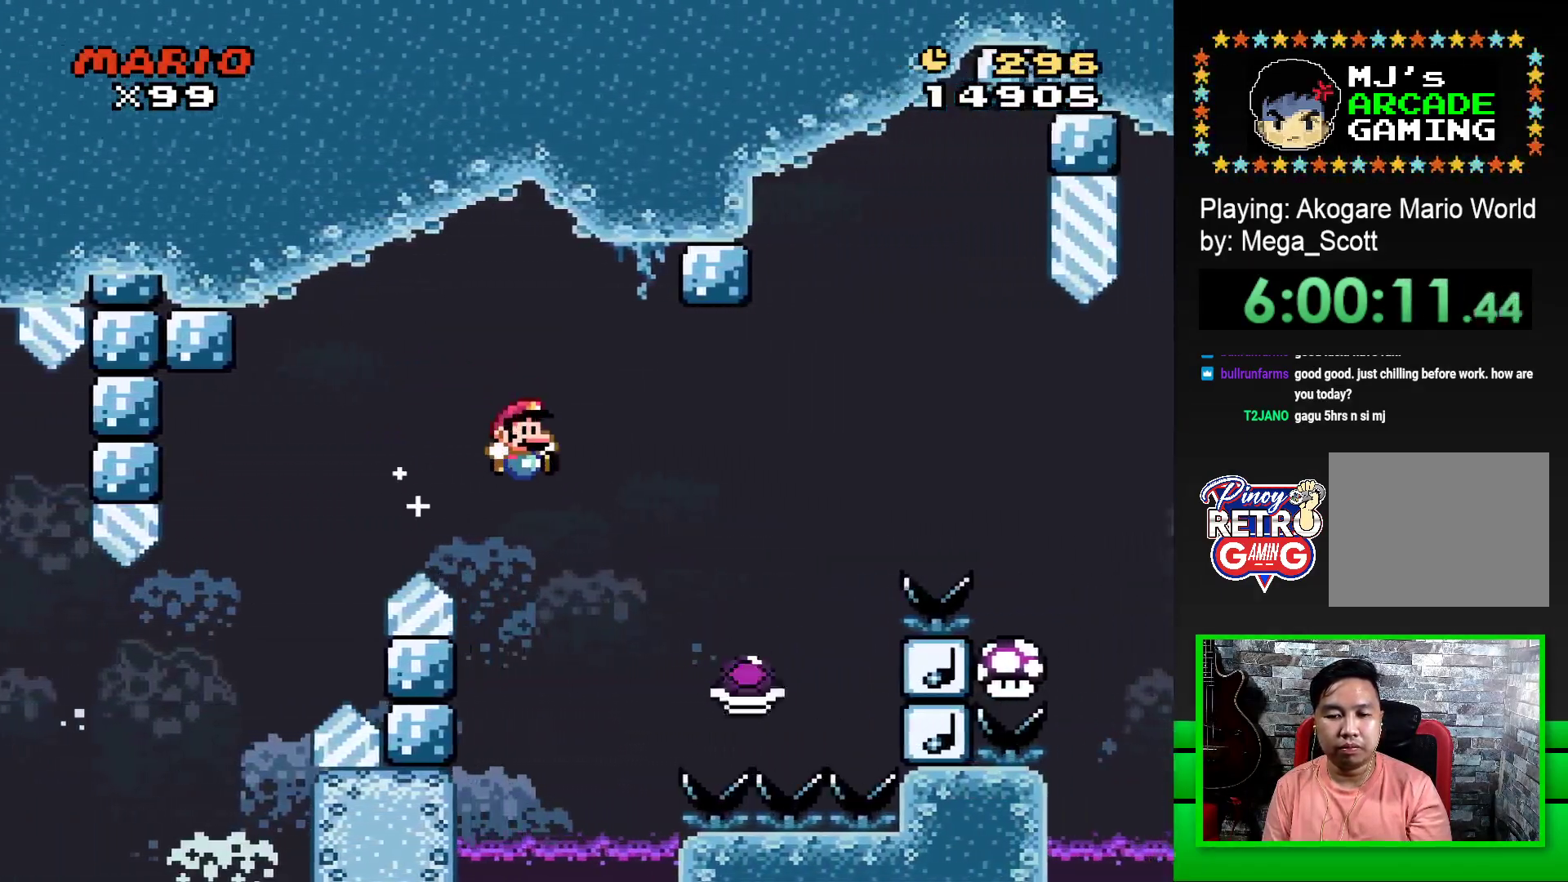
{"buttons": ["CROSS", "SQUARE", "DPAD_RIGHT"], "events": []}
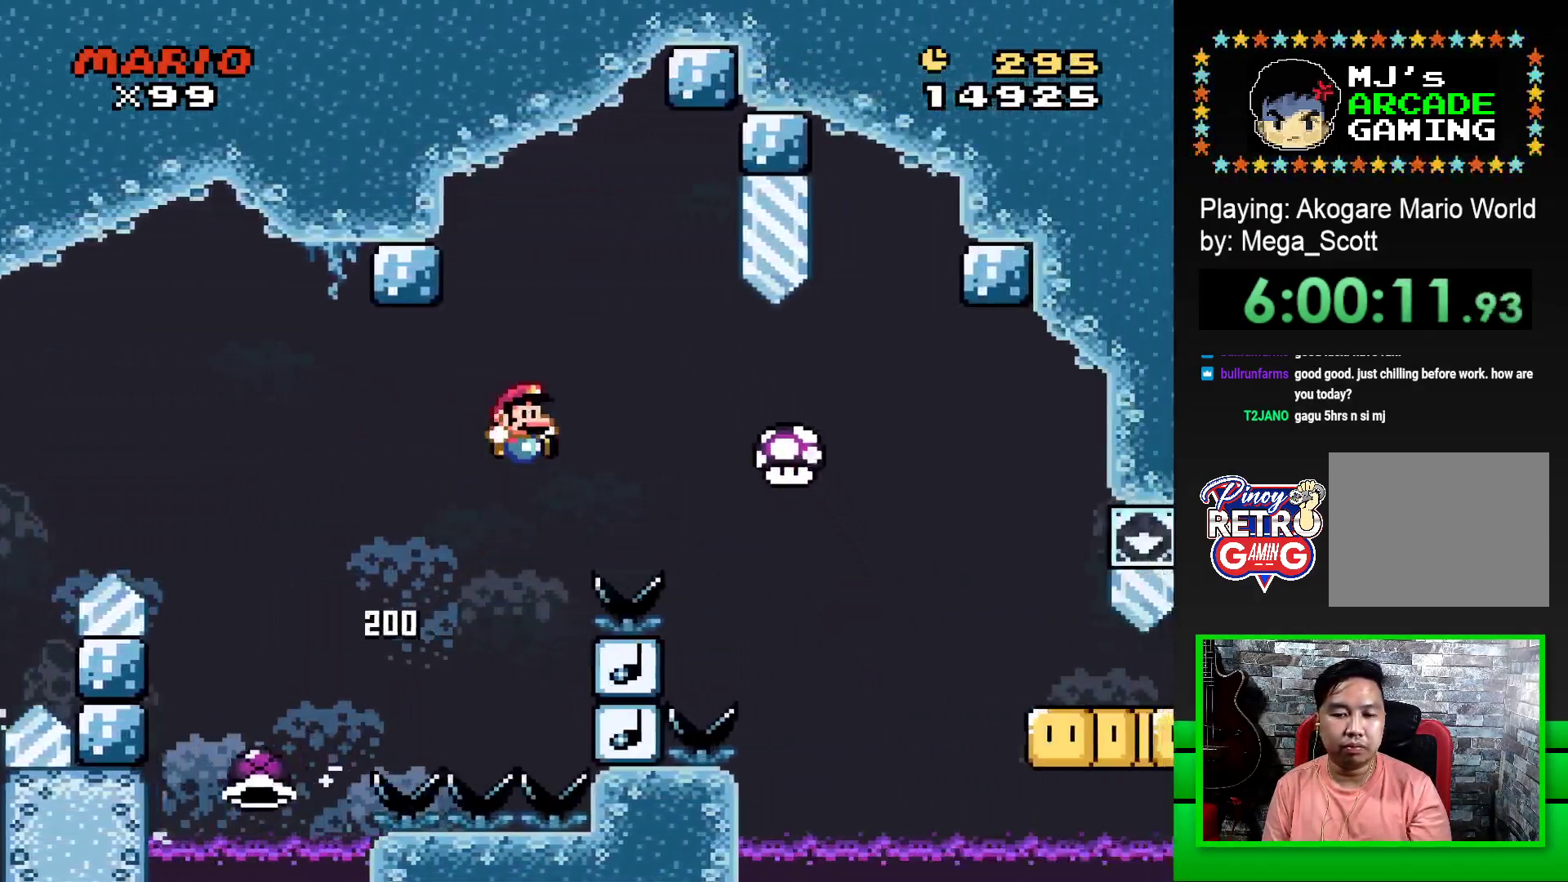
{"buttons": ["SQUARE"], "events": [[367, "CROSS", "up"], [467, "DPAD_RIGHT", "up"]]}
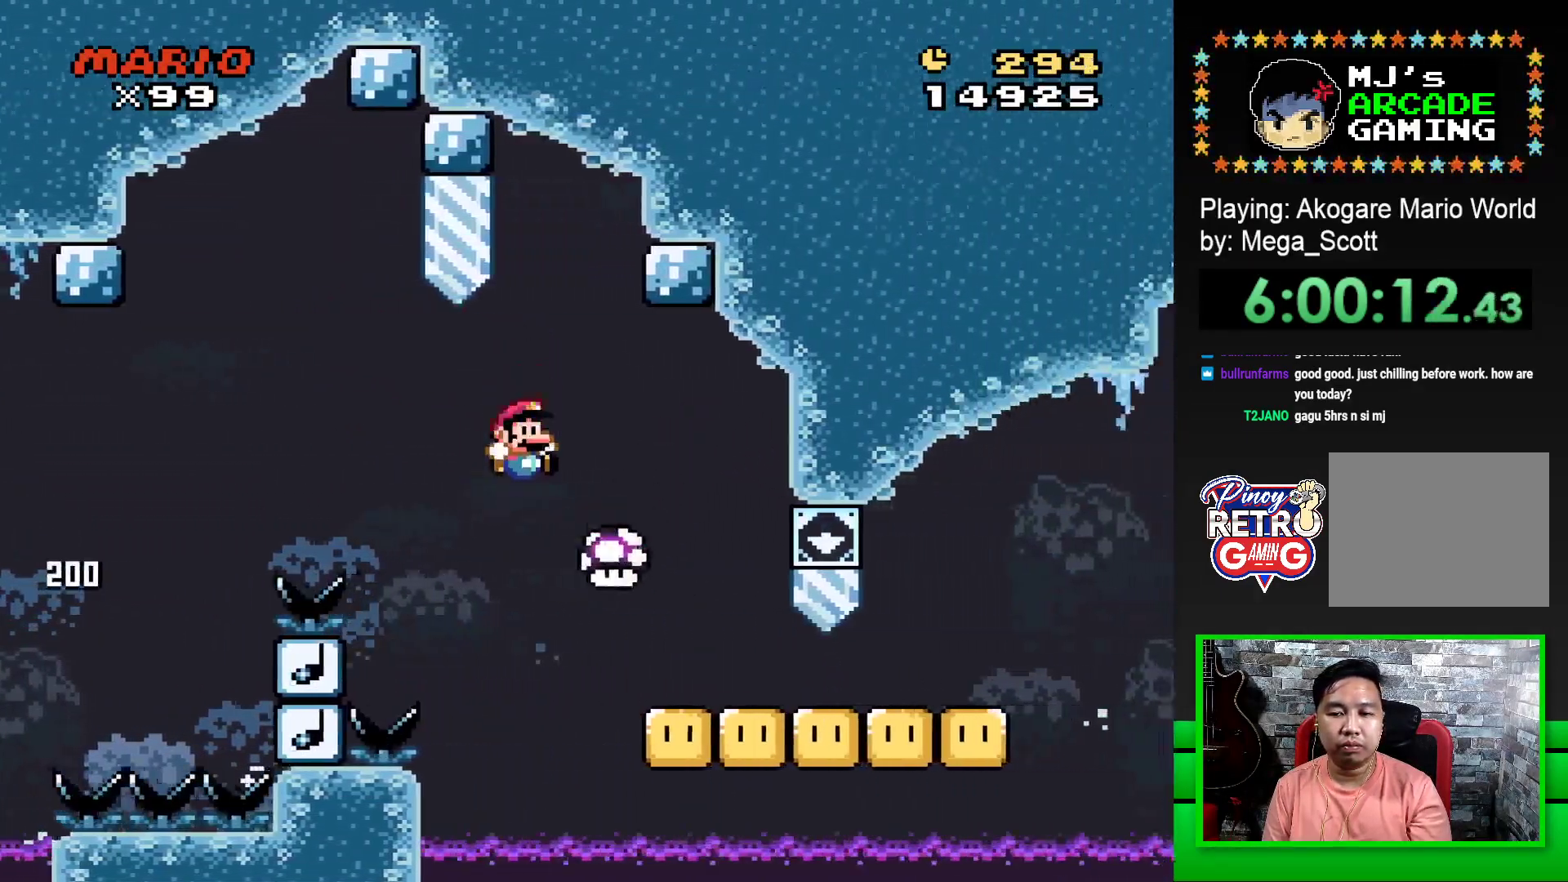
{"buttons": ["SQUARE", "DPAD_DOWN"], "events": [[50, "DPAD_DOWN", "down"]]}
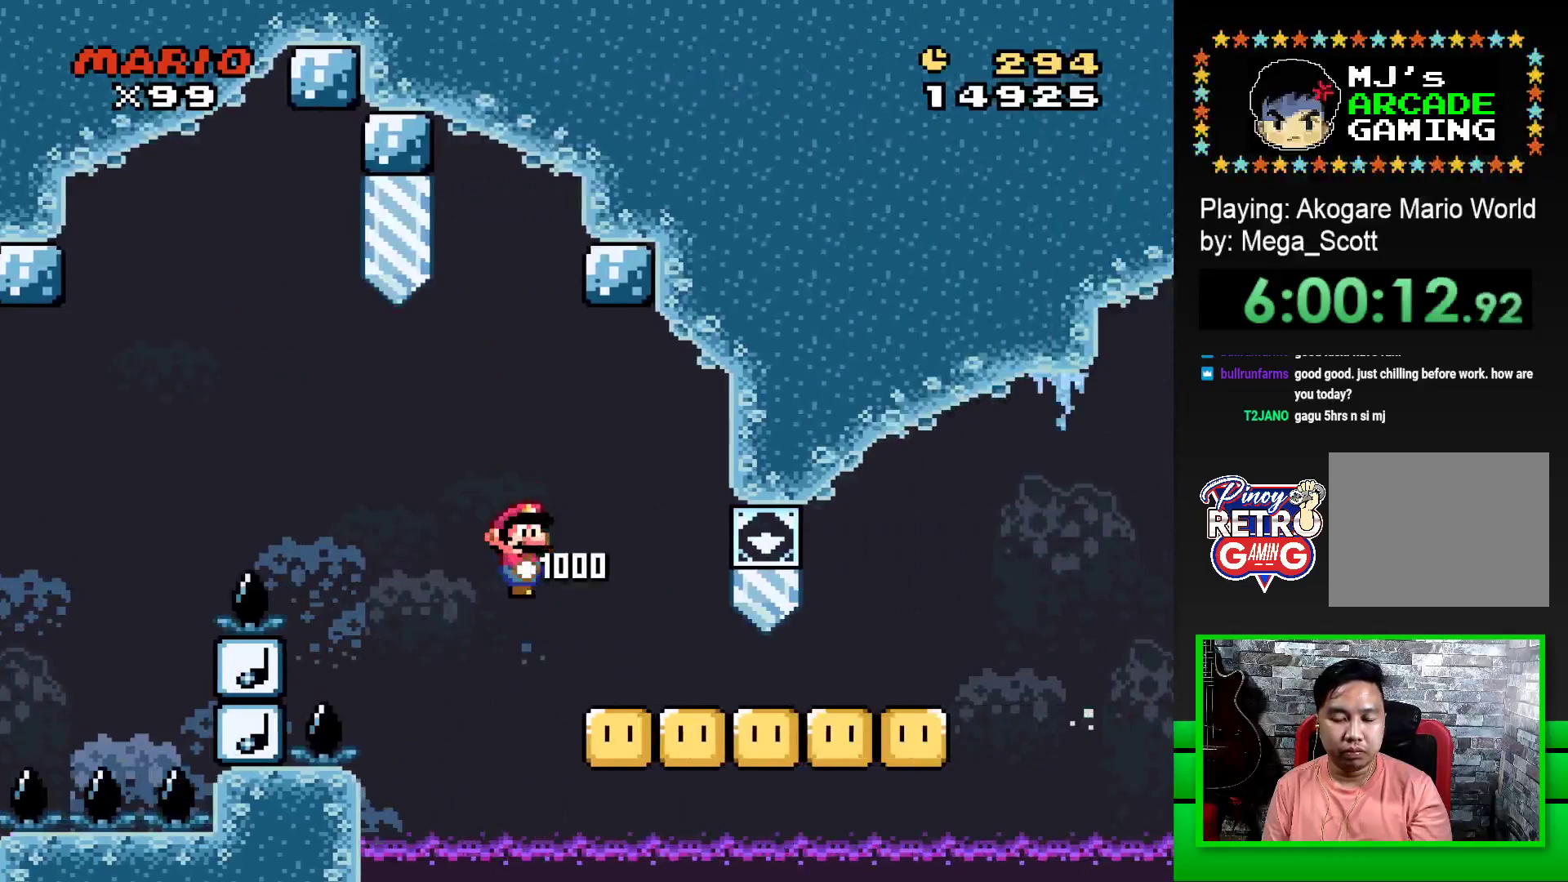
{"buttons": ["SQUARE", "DPAD_DOWN"], "events": []}
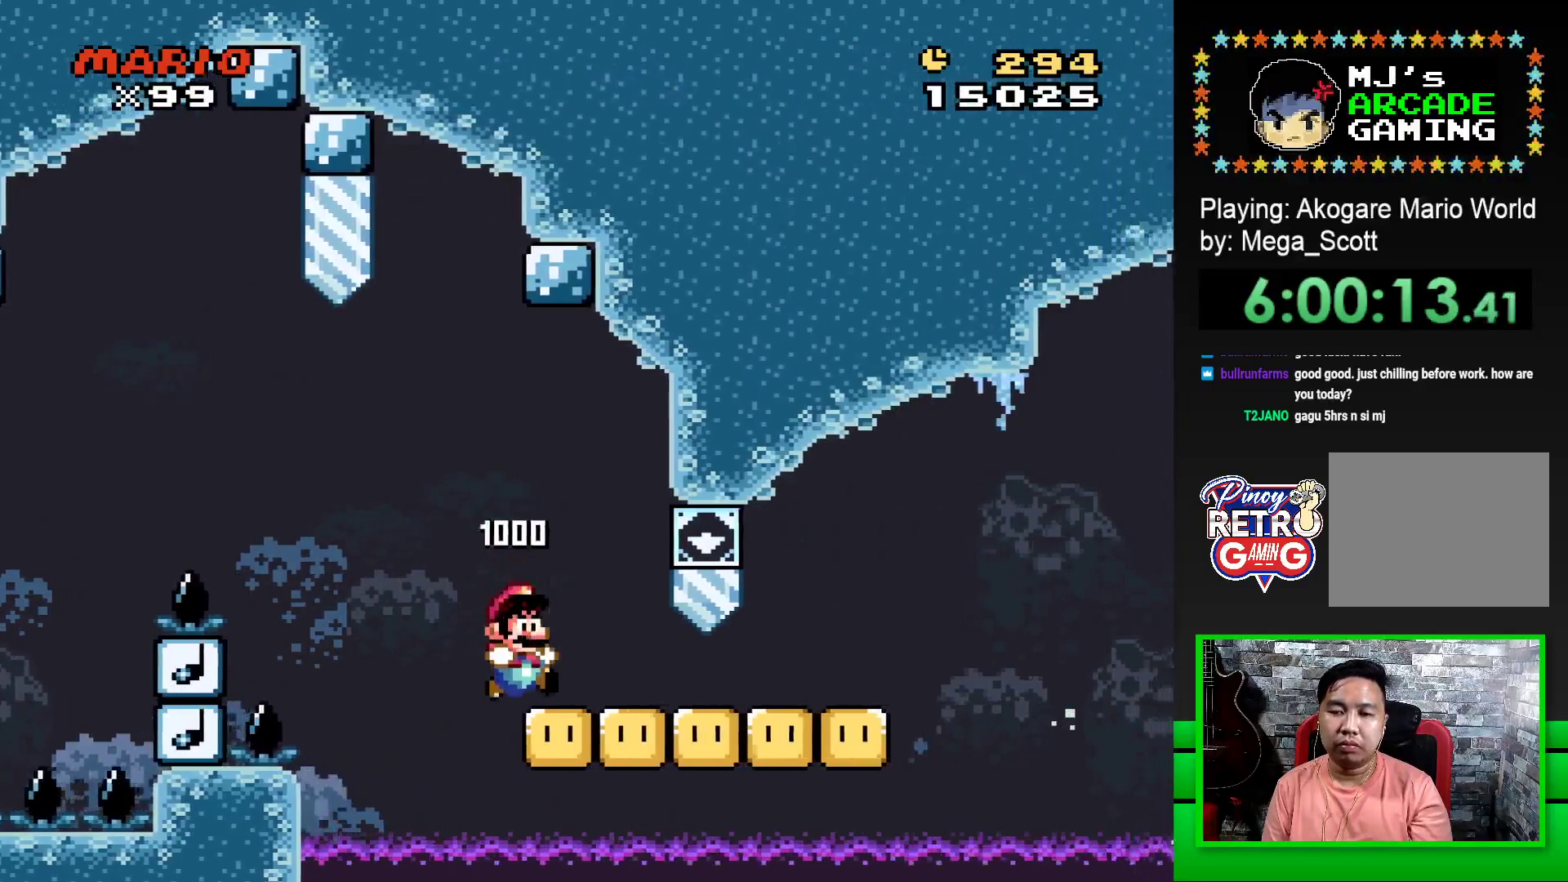
{"buttons": ["SQUARE", "DPAD_DOWN"], "events": []}
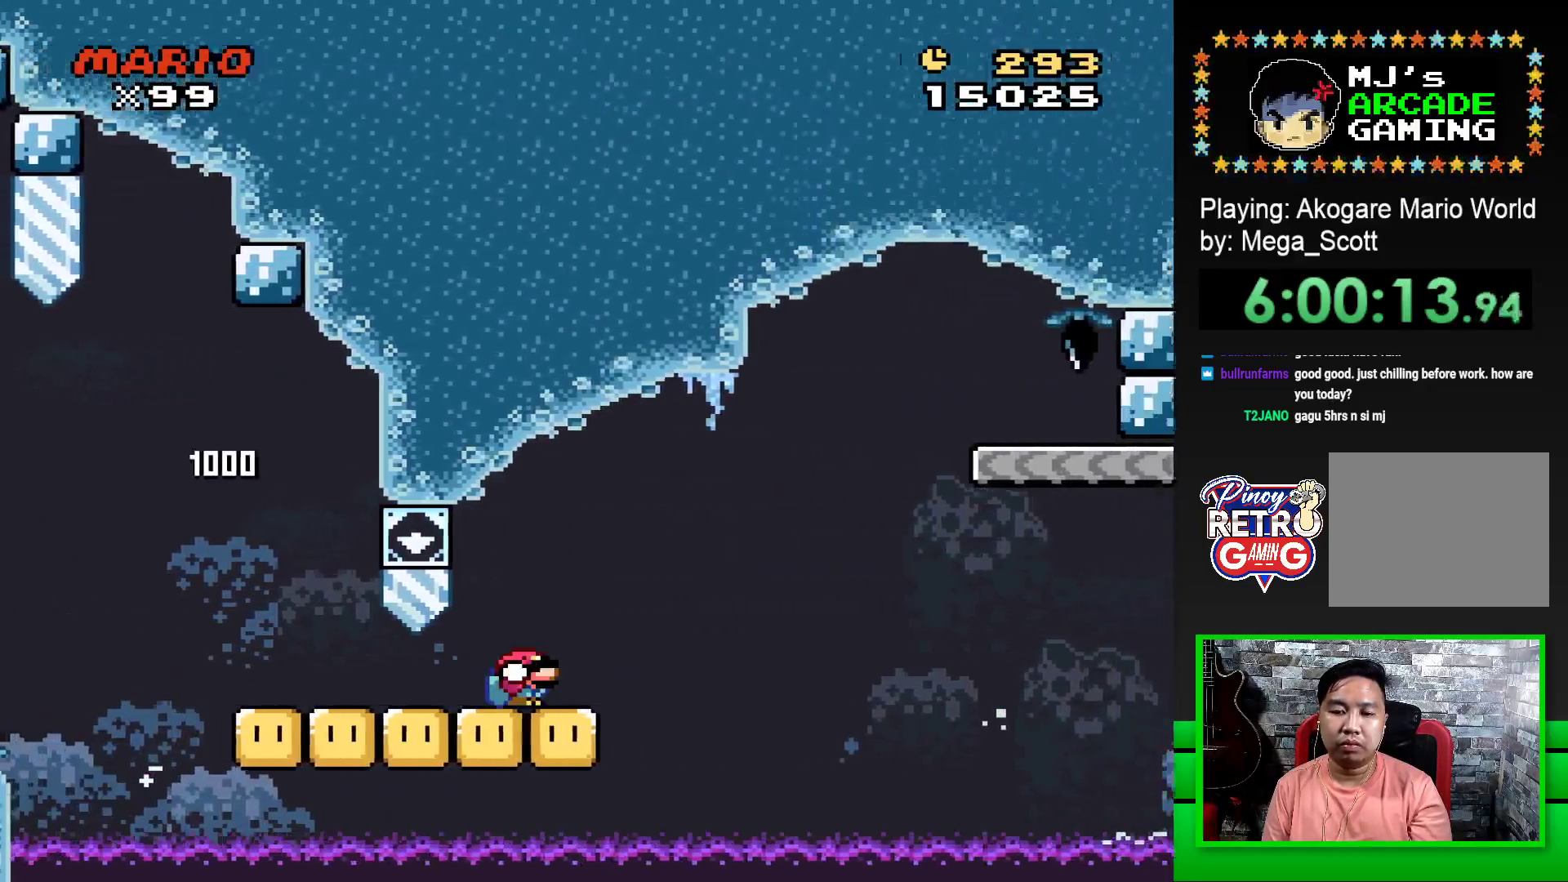
{"buttons": ["CROSS", "SQUARE", "DPAD_DOWN"], "events": [[117, "CROSS", "down"]]}
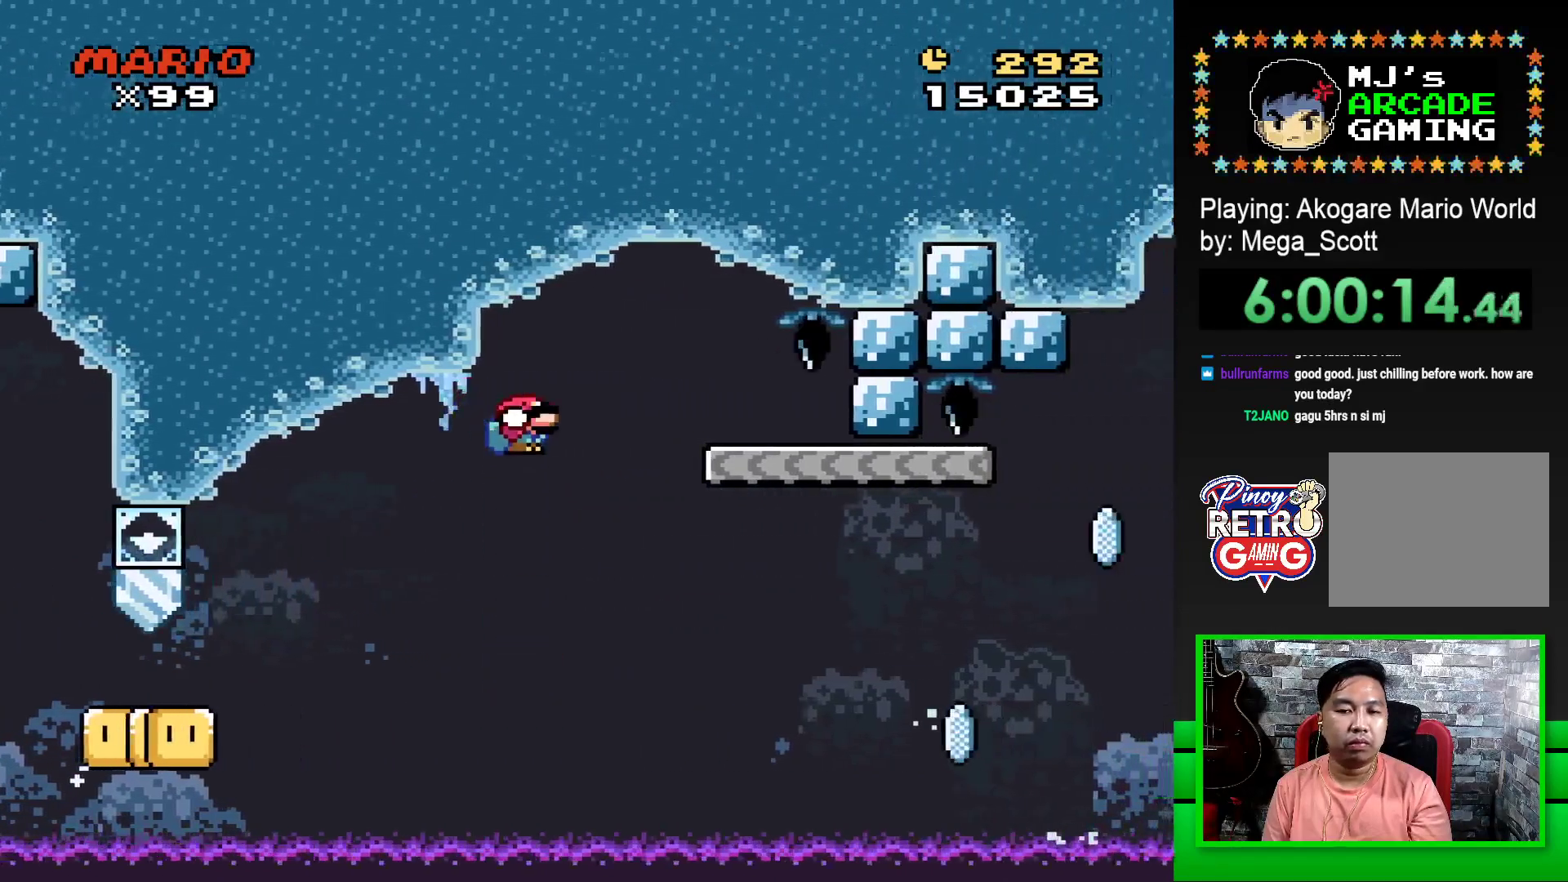
{"buttons": [], "events": [[117, "DPAD_DOWN", "up"], [183, "CROSS", "up"], [233, "SQUARE", "up"], [367, "CROSS", "down"], [450, "CROSS", "up"]]}
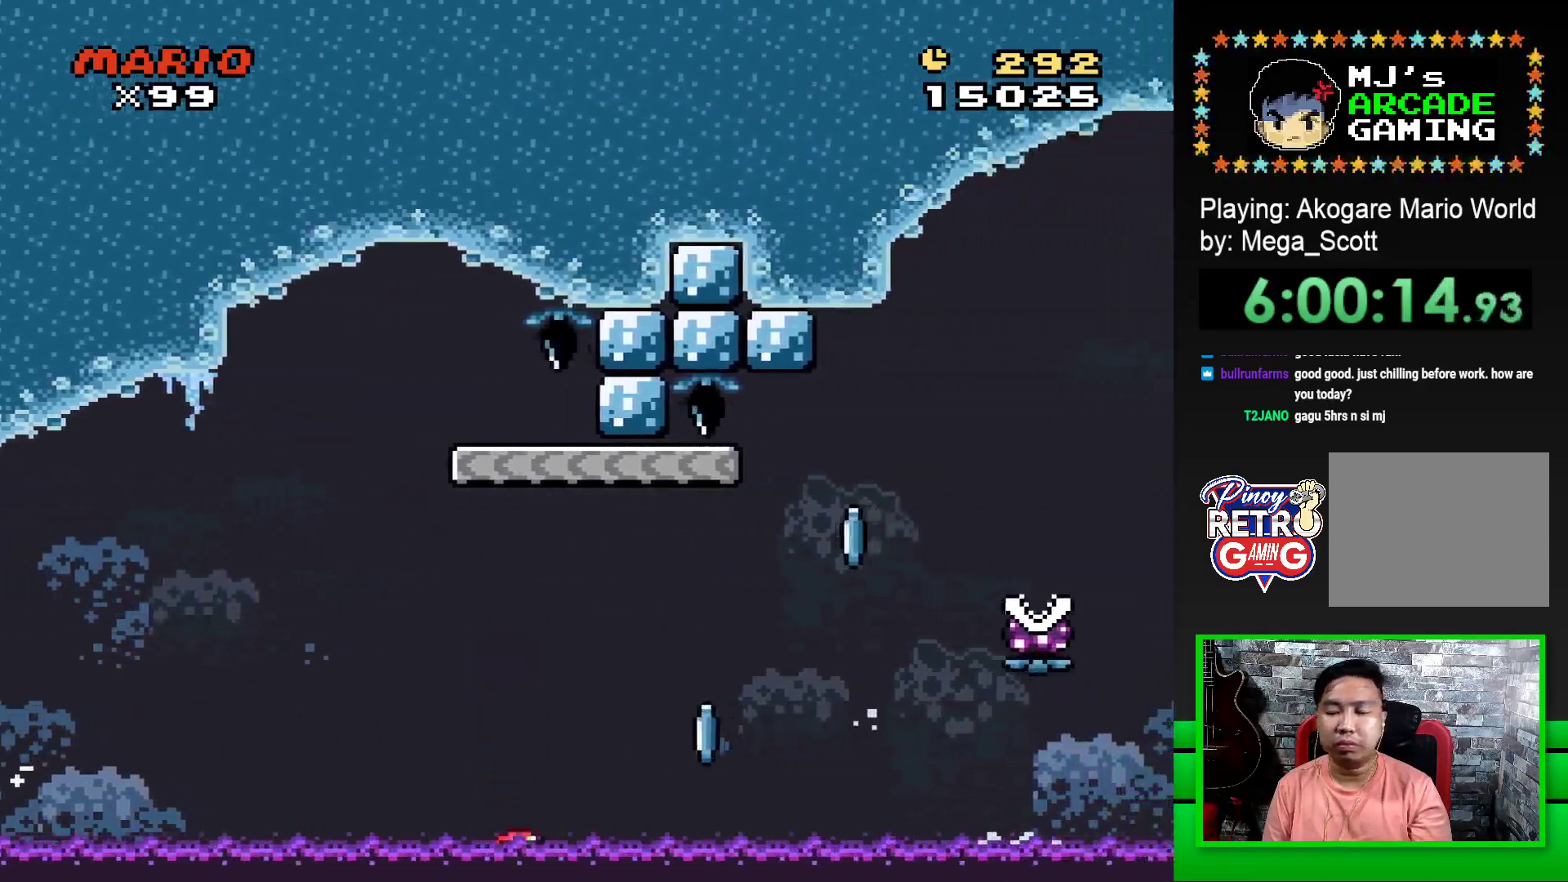
{"buttons": [], "events": [[33, "CROSS", "down"], [133, "CROSS", "up"], [183, "CROSS", "down"], [283, "CROSS", "up"], [367, "CROSS", "down"], [450, "CROSS", "up"]]}
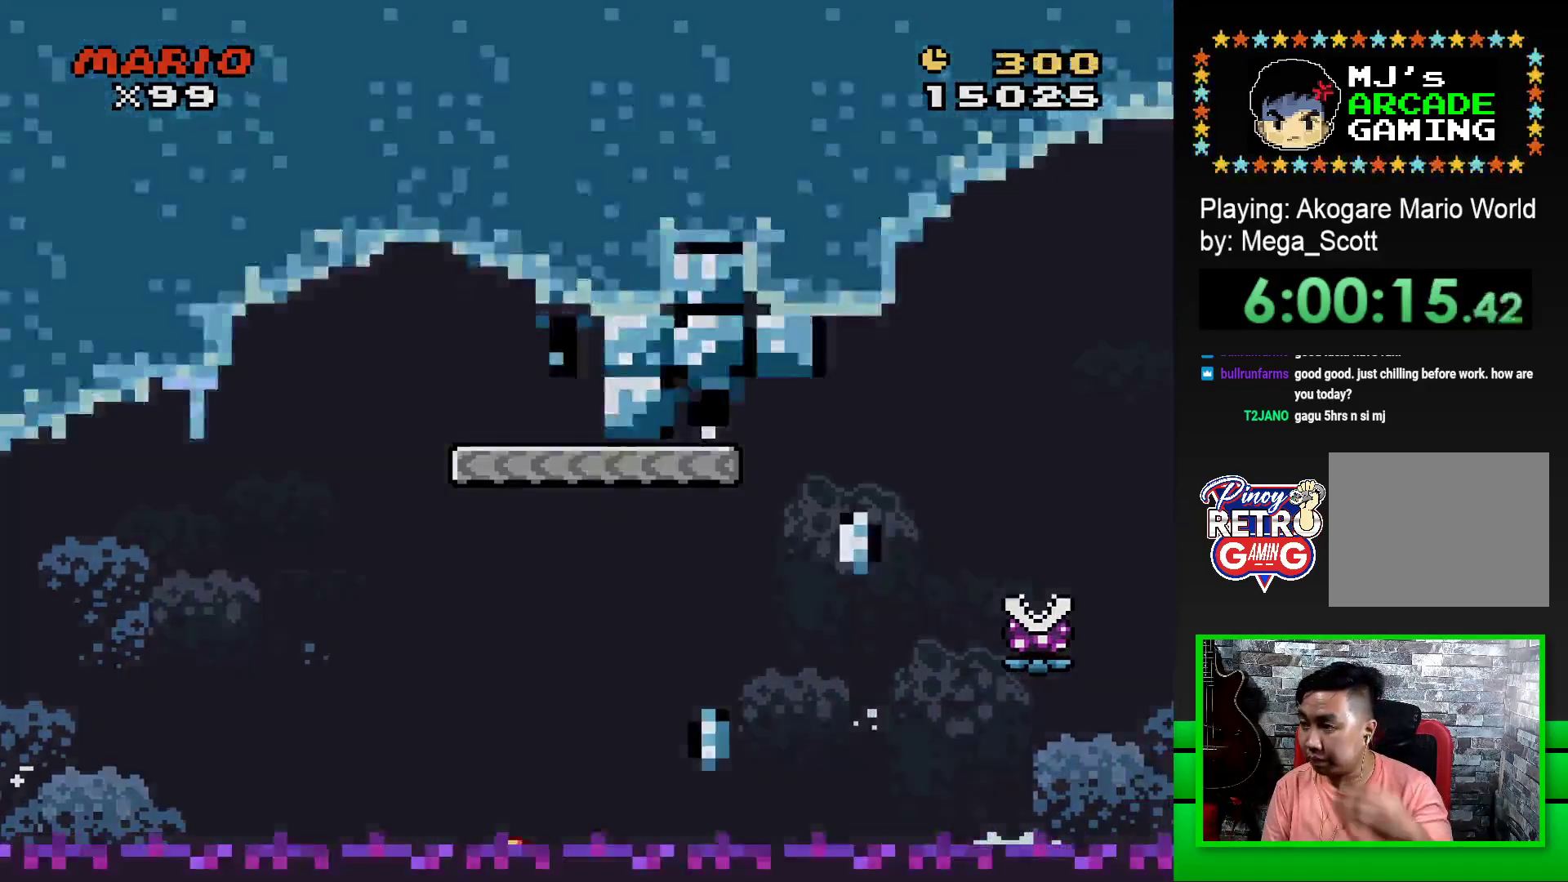
{"buttons": [], "events": [[33, "CROSS", "down"], [117, "CROSS", "up"], [183, "CROSS", "down"], [300, "CROSS", "up"], [367, "CROSS", "down"], [433, "CROSS", "up"]]}
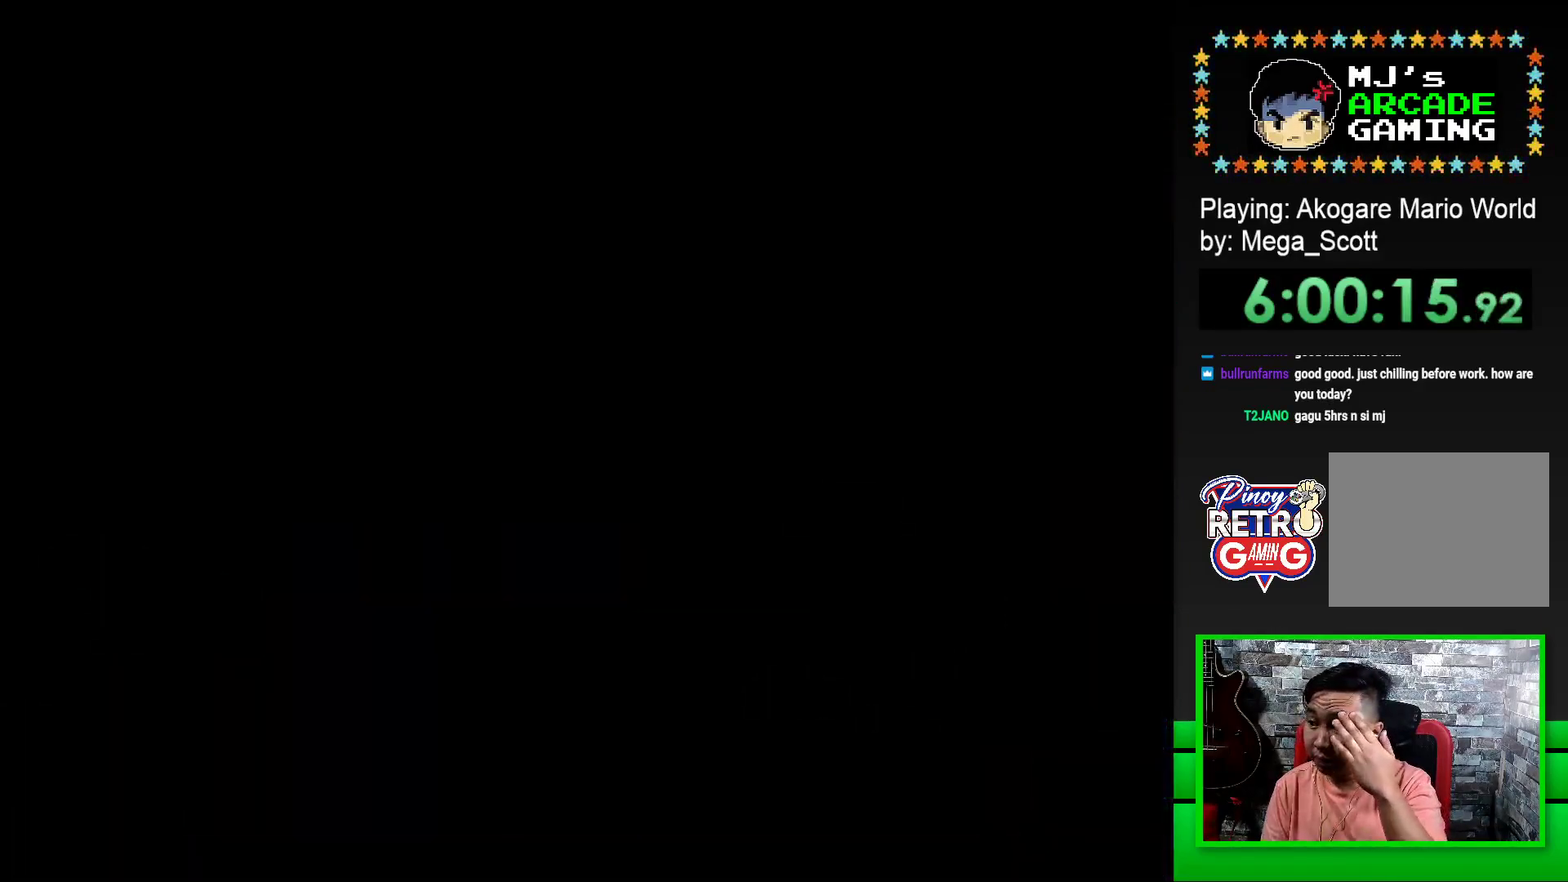
{"buttons": [], "events": [[17, "CROSS", "down"], [83, "CROSS", "up"], [183, "CROSS", "down"], [233, "CROSS", "up"], [317, "CROSS", "down"], [400, "CROSS", "up"]]}
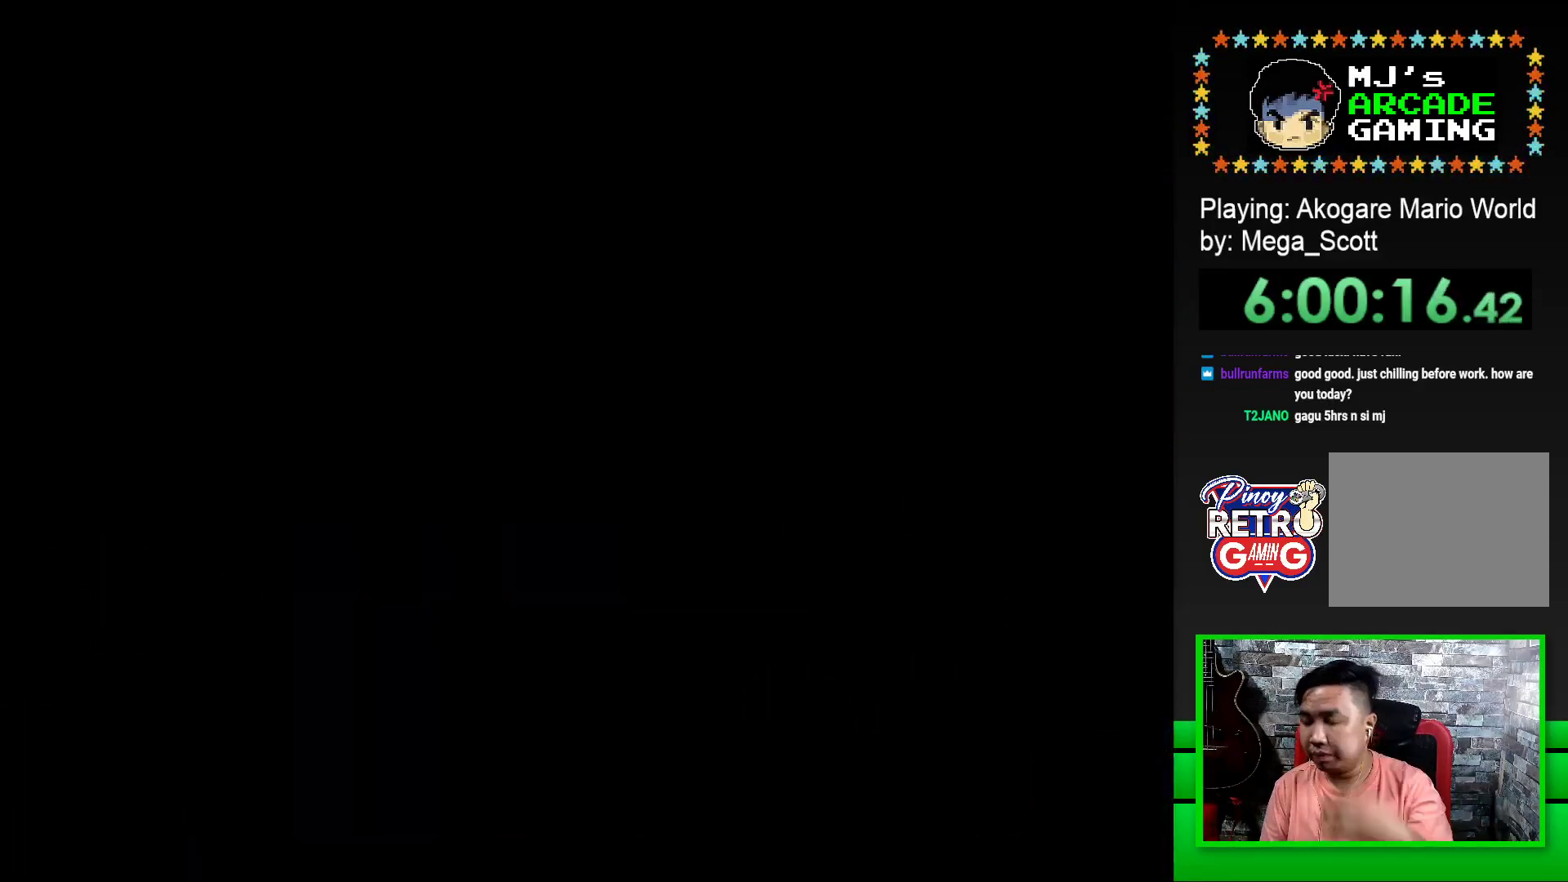
{"buttons": ["CROSS"], "events": [[150, "CROSS", "down"], [250, "CROSS", "up"], [333, "CROSS", "down"]]}
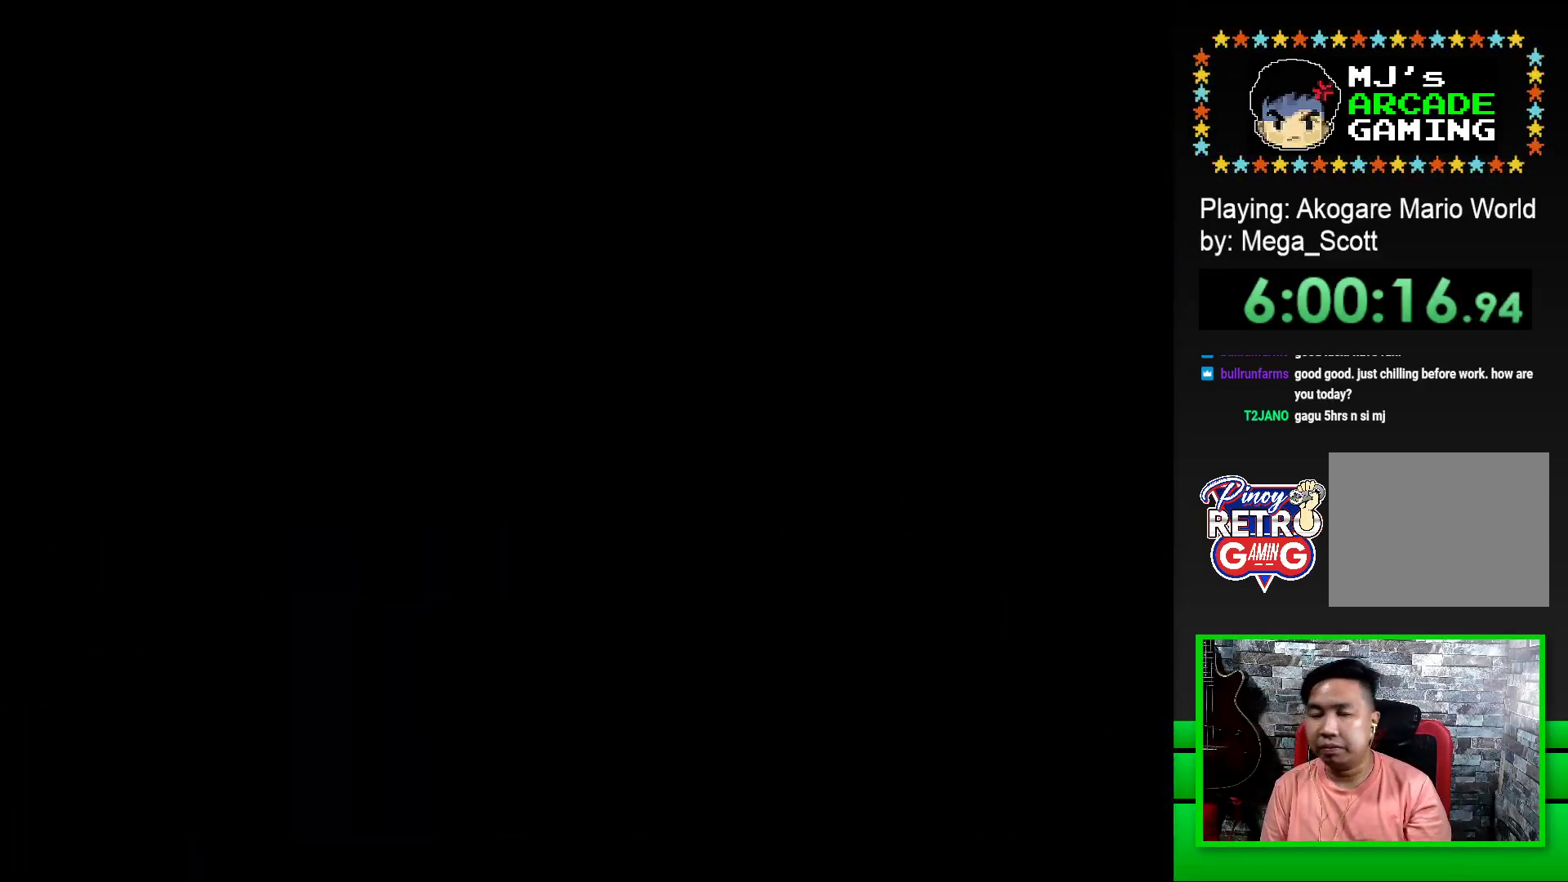
{"buttons": ["SQUARE"], "events": [[167, "CROSS", "up"], [200, "CROSS", "down"], [317, "CROSS", "up"], [467, "SQUARE", "down"]]}
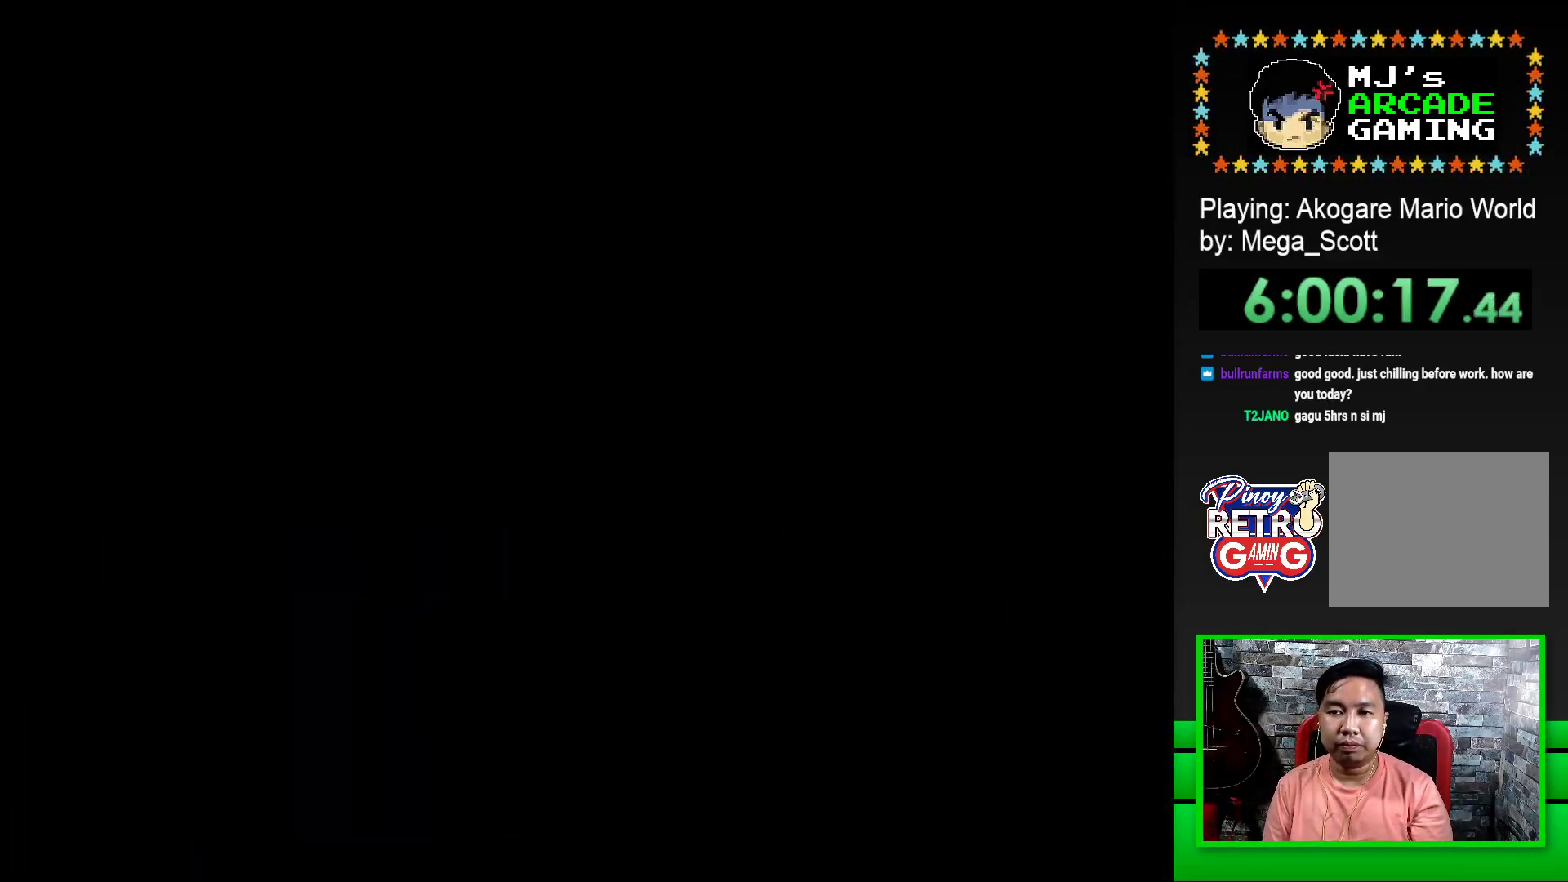
{"buttons": ["SQUARE", "DPAD_RIGHT"], "events": [[33, "DPAD_RIGHT", "down"]]}
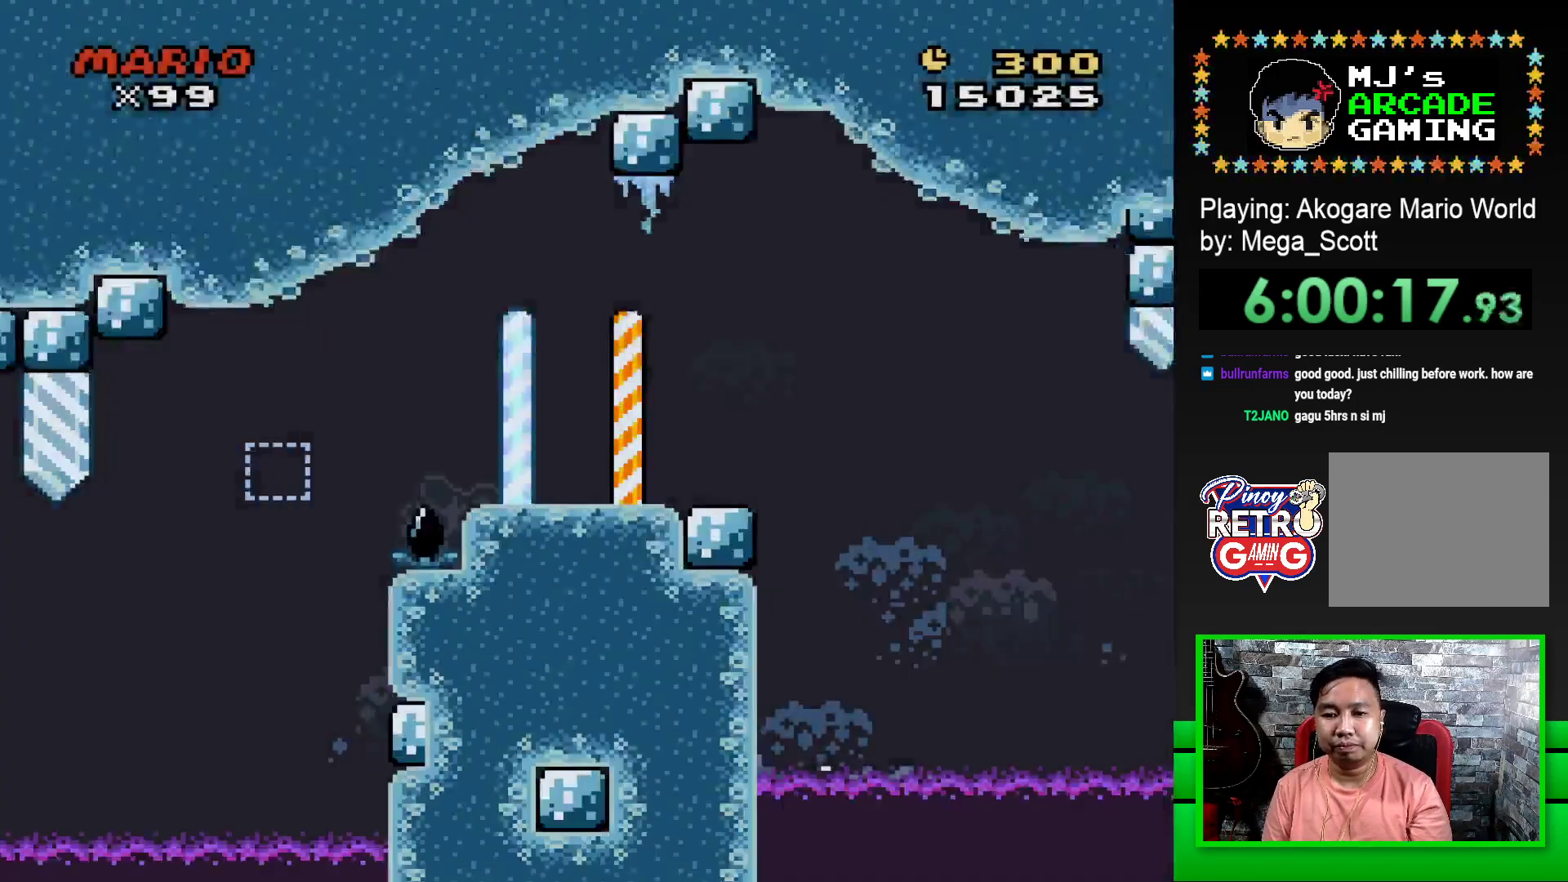
{"buttons": ["SQUARE", "DPAD_RIGHT"], "events": [[250, "CROSS", "down"], [383, "CROSS", "up"]]}
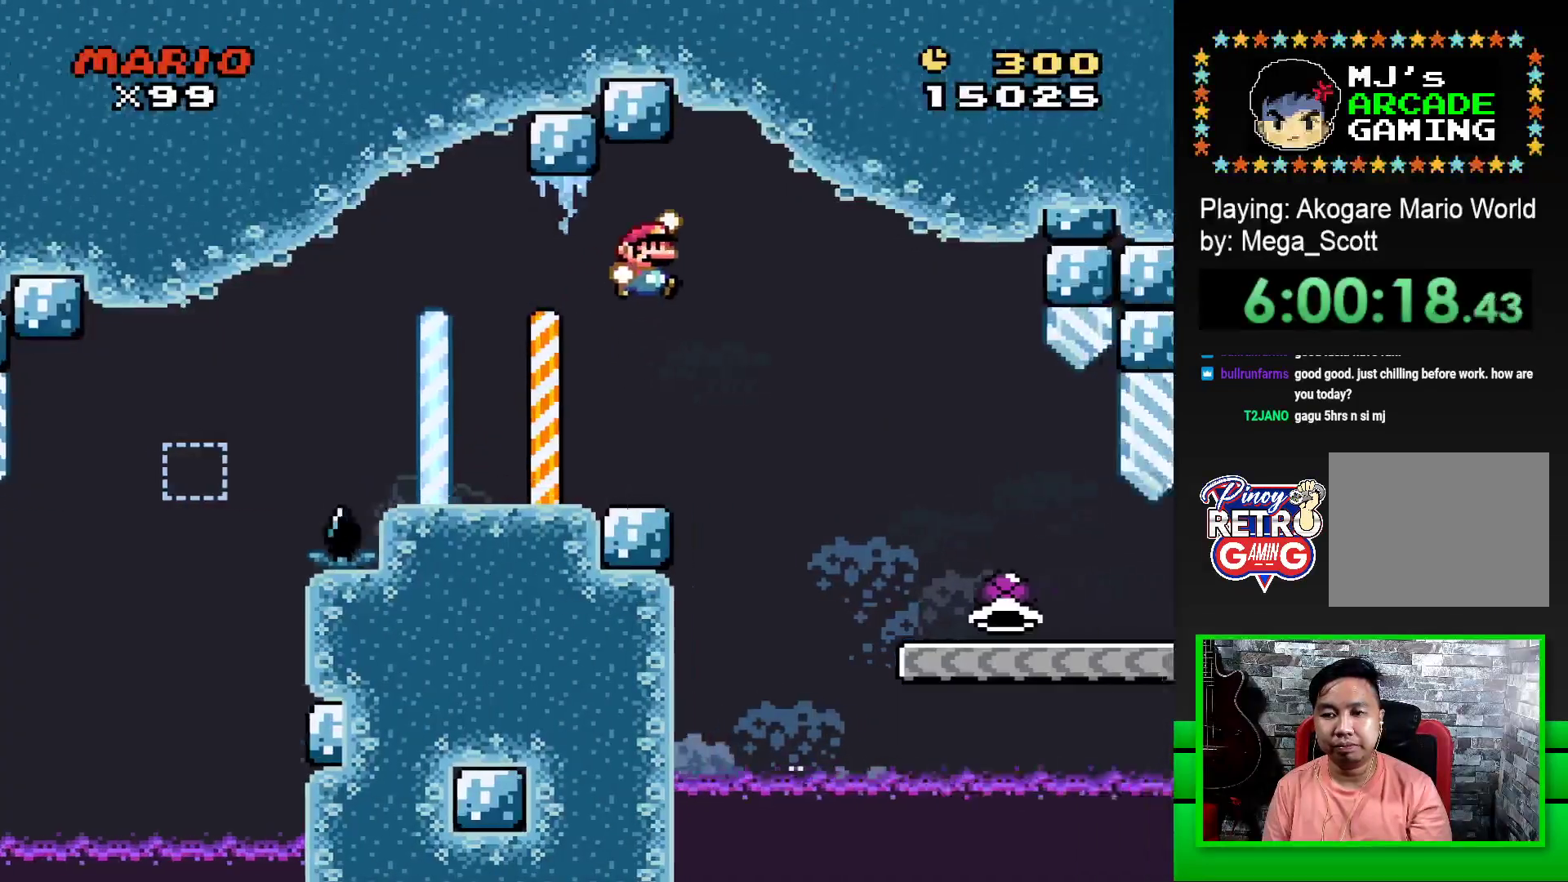
{"buttons": ["SQUARE", "DPAD_RIGHT"], "events": []}
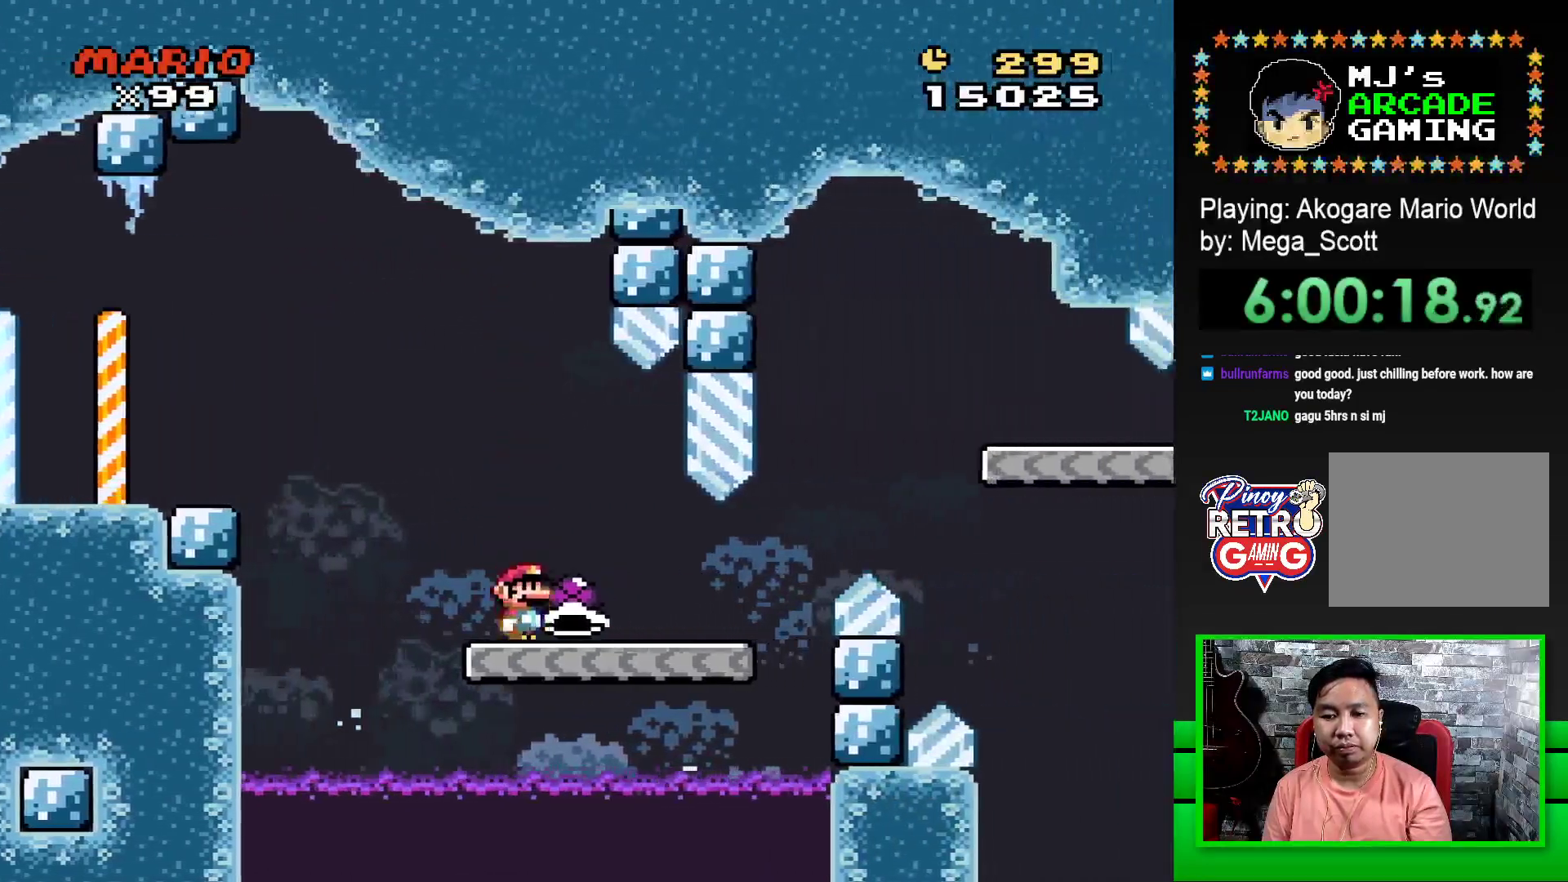
{"buttons": ["CROSS", "SQUARE", "DPAD_RIGHT"], "events": [[333, "CROSS", "down"]]}
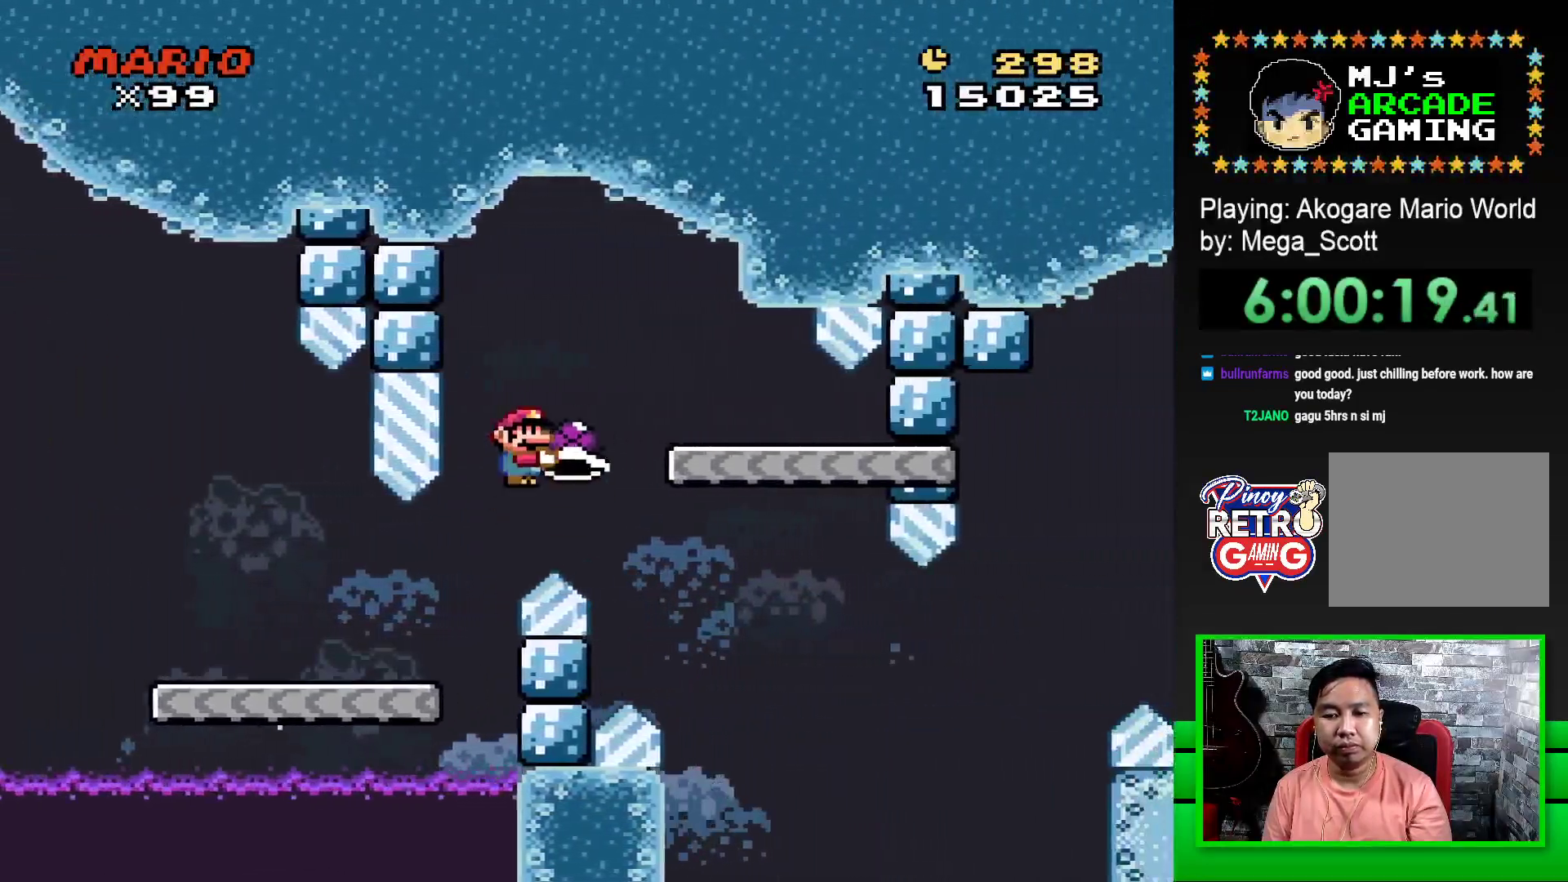
{"buttons": ["SQUARE"], "events": [[83, "CROSS", "up"], [83, "DPAD_RIGHT", "up"], [233, "DPAD_LEFT", "down"], [350, "DPAD_LEFT", "up"]]}
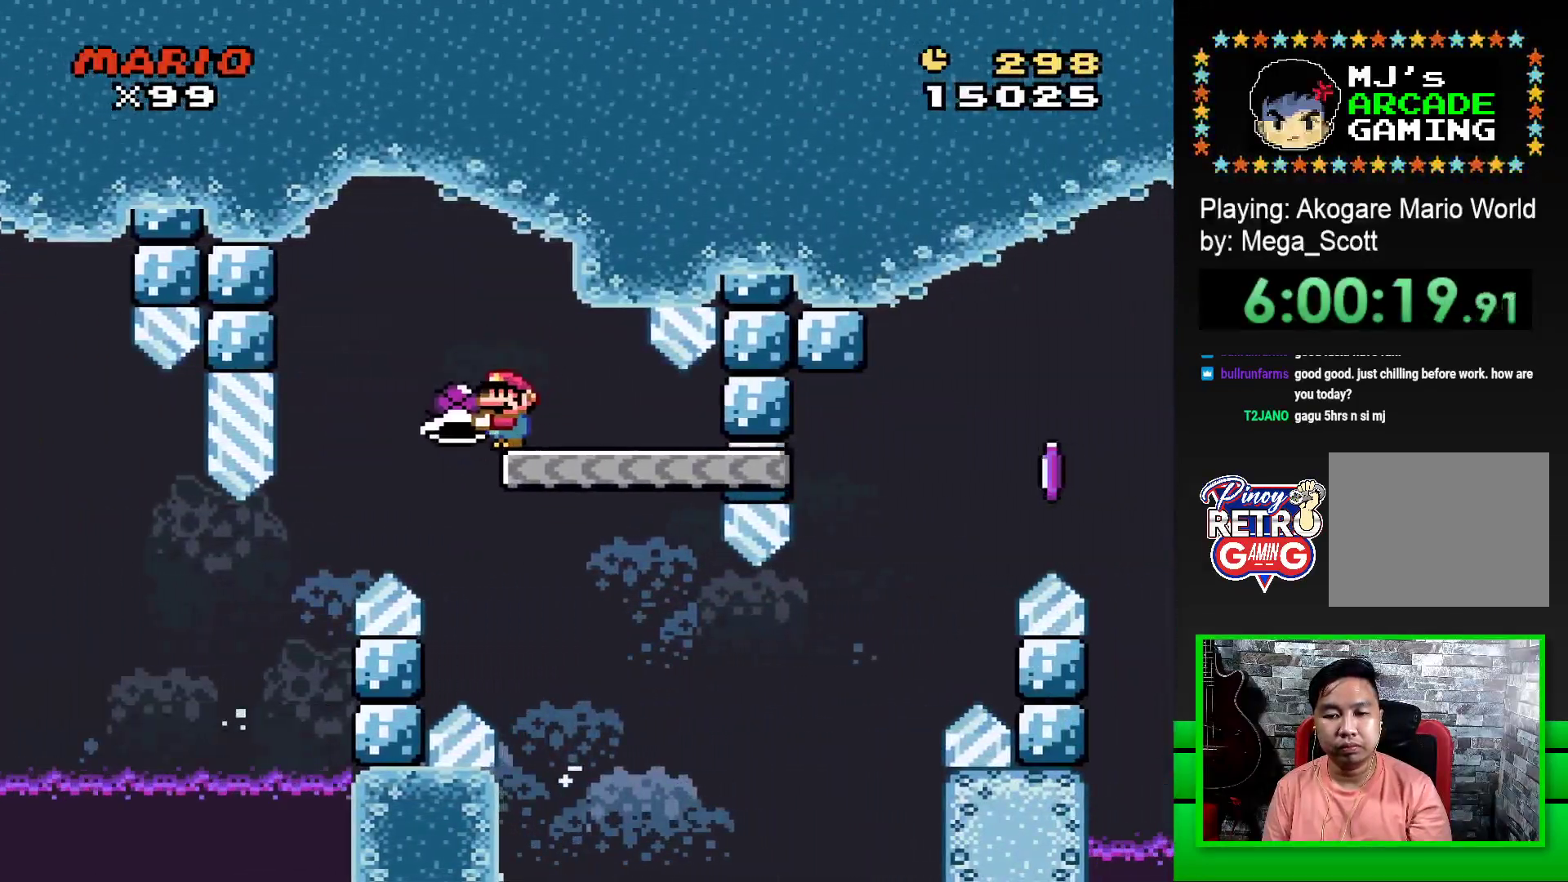
{"buttons": ["SQUARE", "DPAD_RIGHT"], "events": [[233, "DPAD_RIGHT", "down"]]}
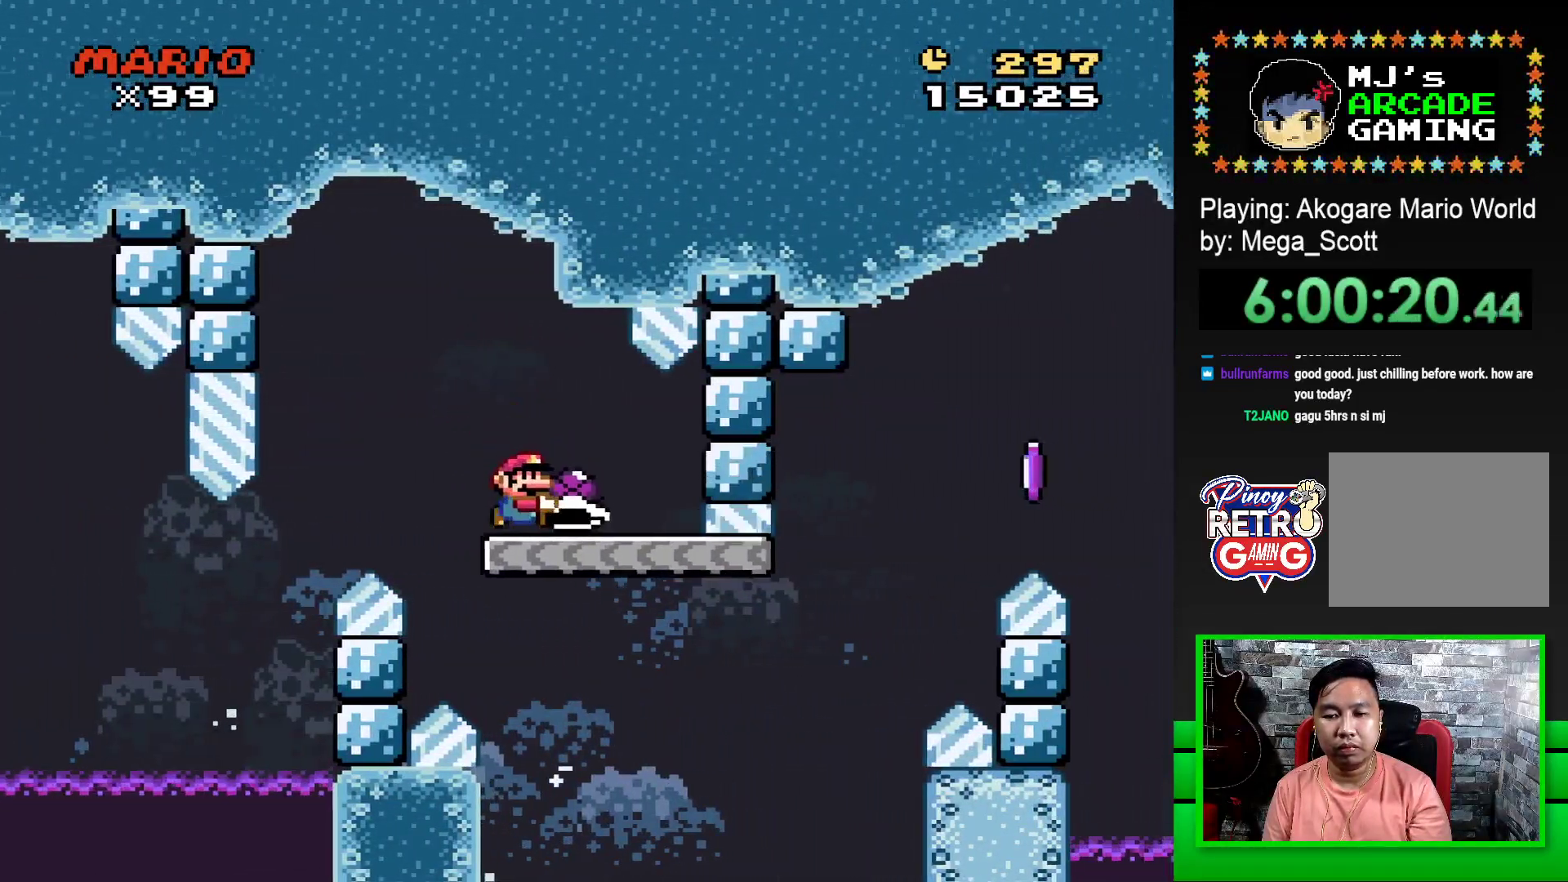
{"buttons": ["CROSS", "SQUARE", "DPAD_RIGHT"], "events": [[300, "CROSS", "down"]]}
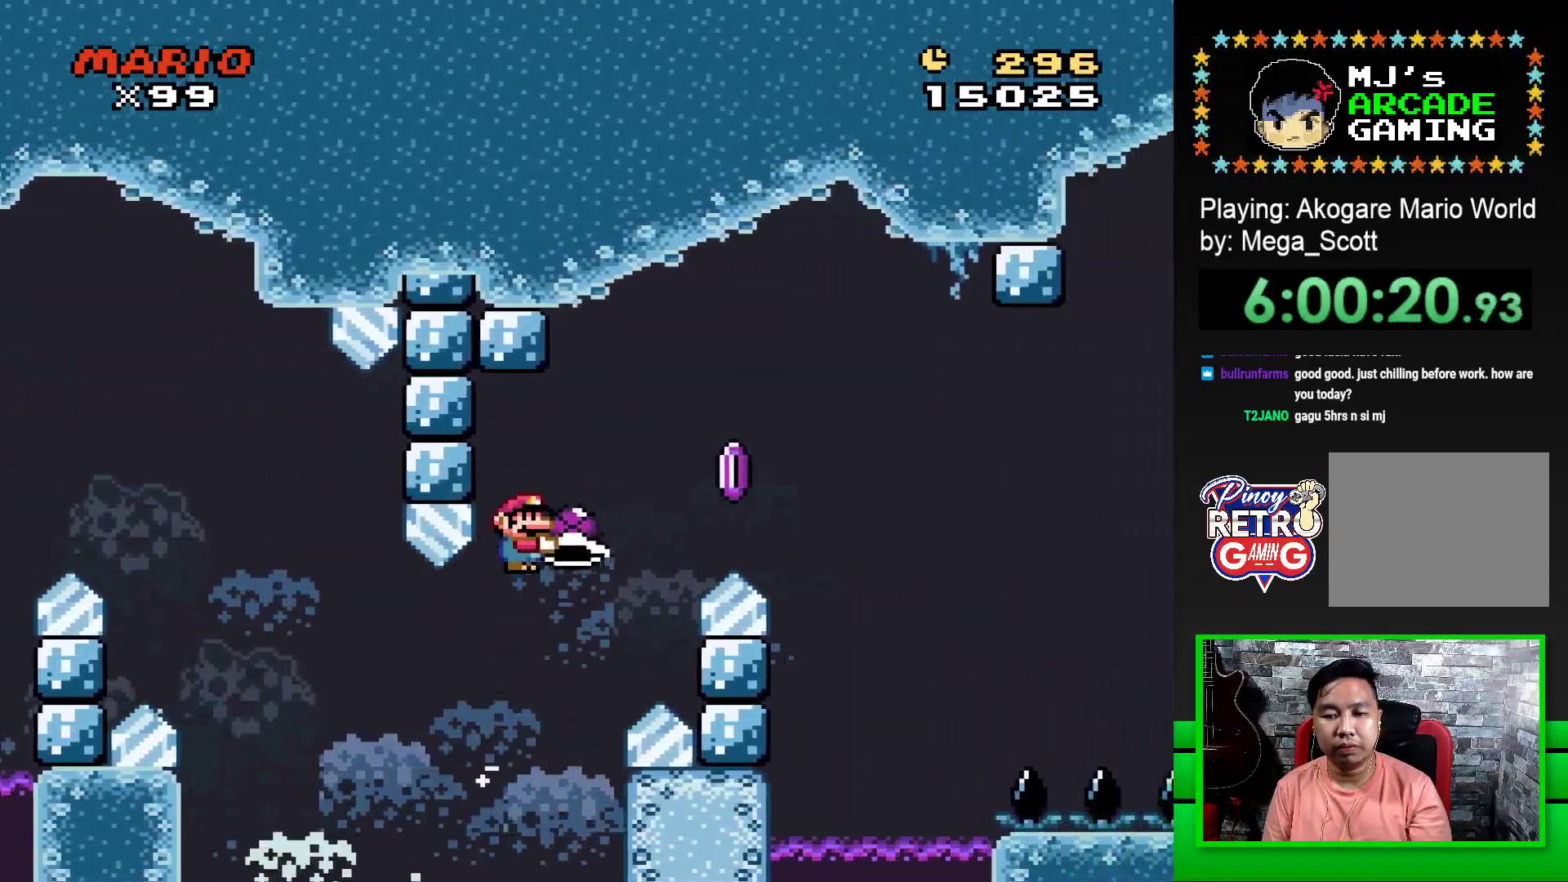
{"buttons": ["CROSS", "SQUARE", "DPAD_RIGHT"], "events": [[67, "CROSS", "up"], [67, "SQUARE", "up"], [133, "CROSS", "down"], [133, "SQUARE", "down"]]}
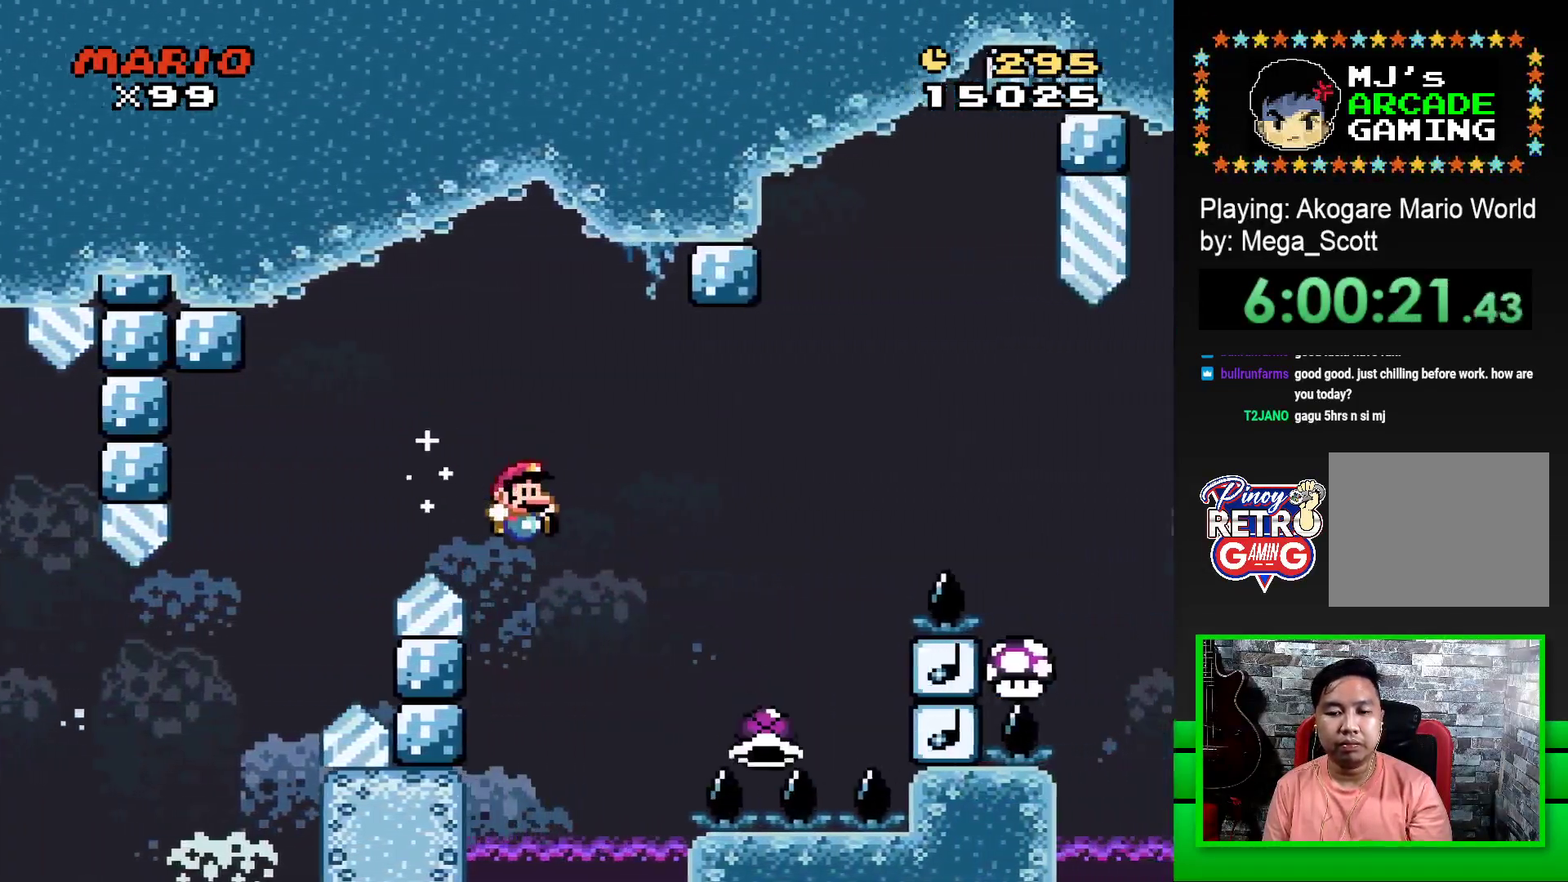
{"buttons": ["CROSS", "SQUARE", "DPAD_RIGHT"], "events": []}
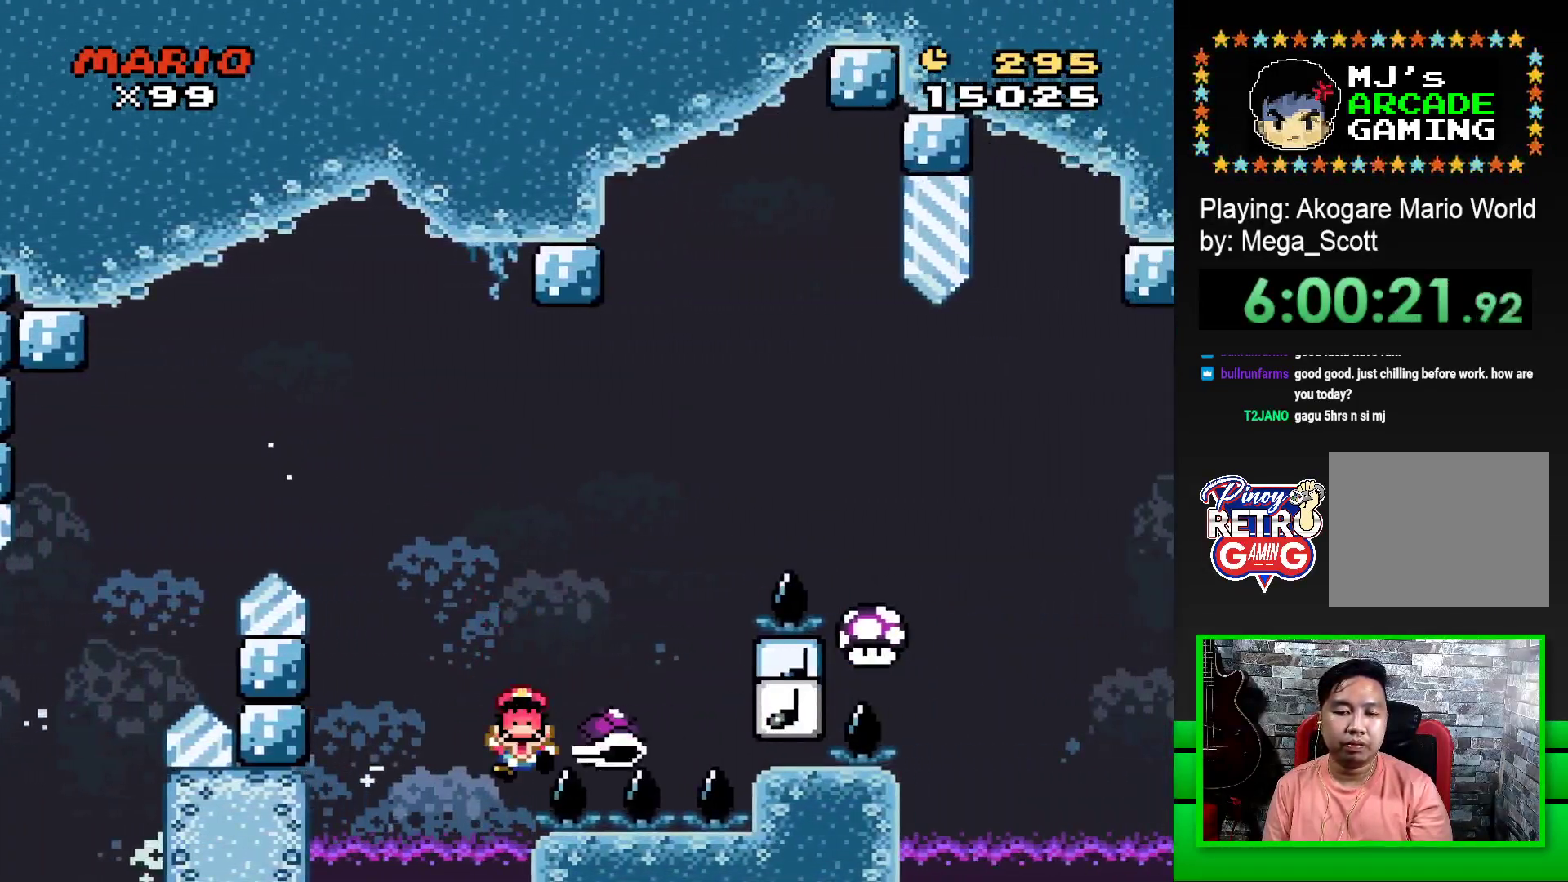
{"buttons": ["CROSS"], "events": [[67, "CROSS", "up"], [67, "DPAD_RIGHT", "up"], [83, "SQUARE", "up"], [183, "CROSS", "down"], [217, "DPAD_LEFT", "down"], [250, "CROSS", "up"], [283, "DPAD_LEFT", "up"], [317, "CROSS", "down"], [350, "DPAD_LEFT", "down"], [383, "CROSS", "up"], [417, "DPAD_LEFT", "up"], [450, "CROSS", "down"]]}
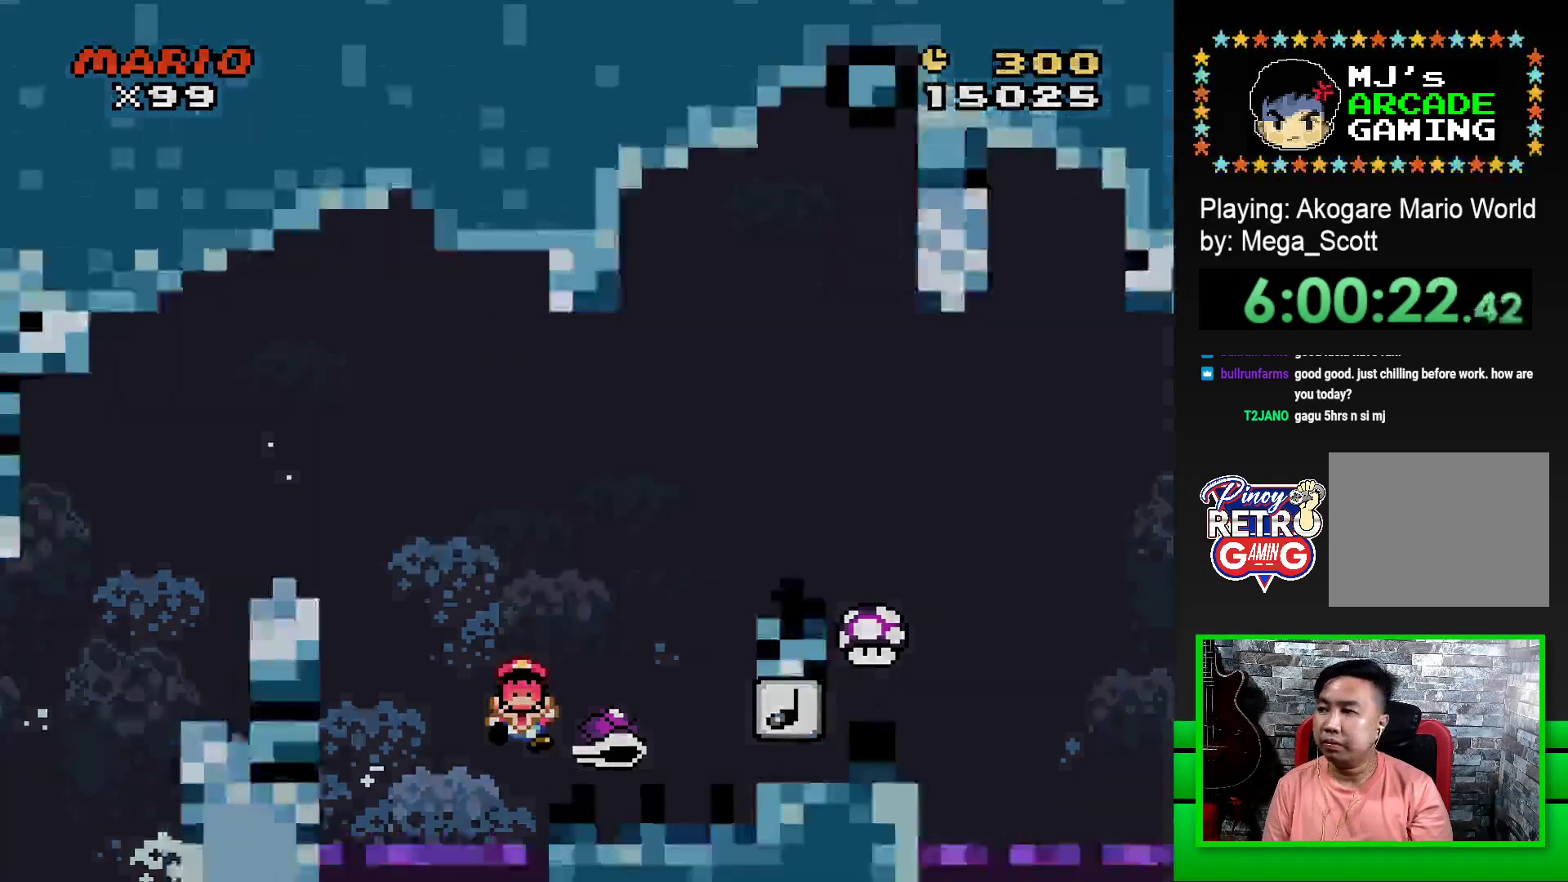
{"buttons": [], "events": [[50, "CROSS", "up"]]}